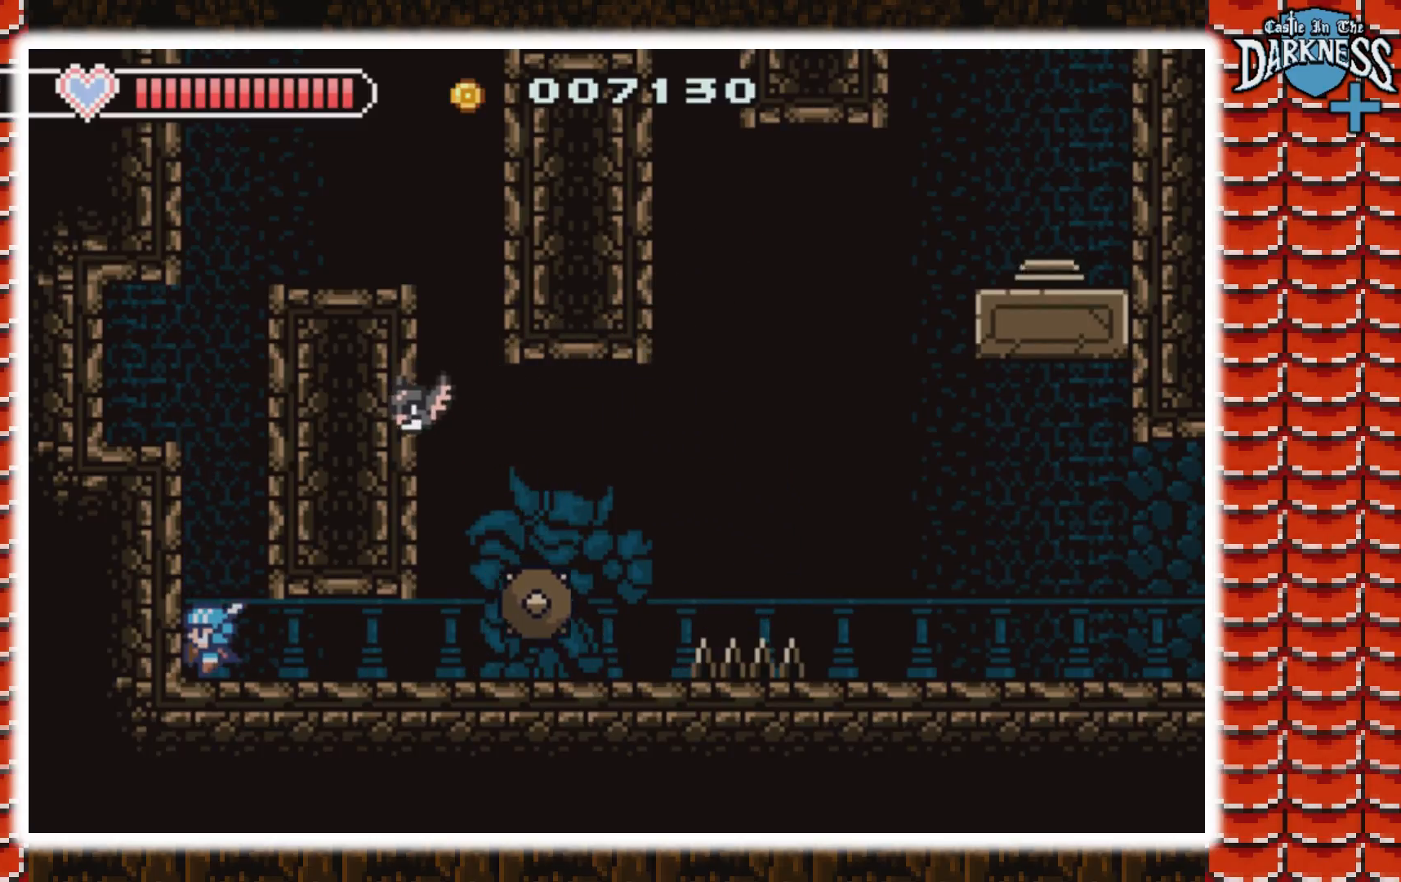
Gameplay with a controller (Nintendo layout); each line is a JSON object with the inputs held at the frame after it. "events" lists button and stick changes between this image and that frame as [ms after this image, input, new state], when the widget could be followed in between. Not read: L3 R3.
{"buttons": [], "events": [[33, "A", "down"], [267, "A", "up"]]}
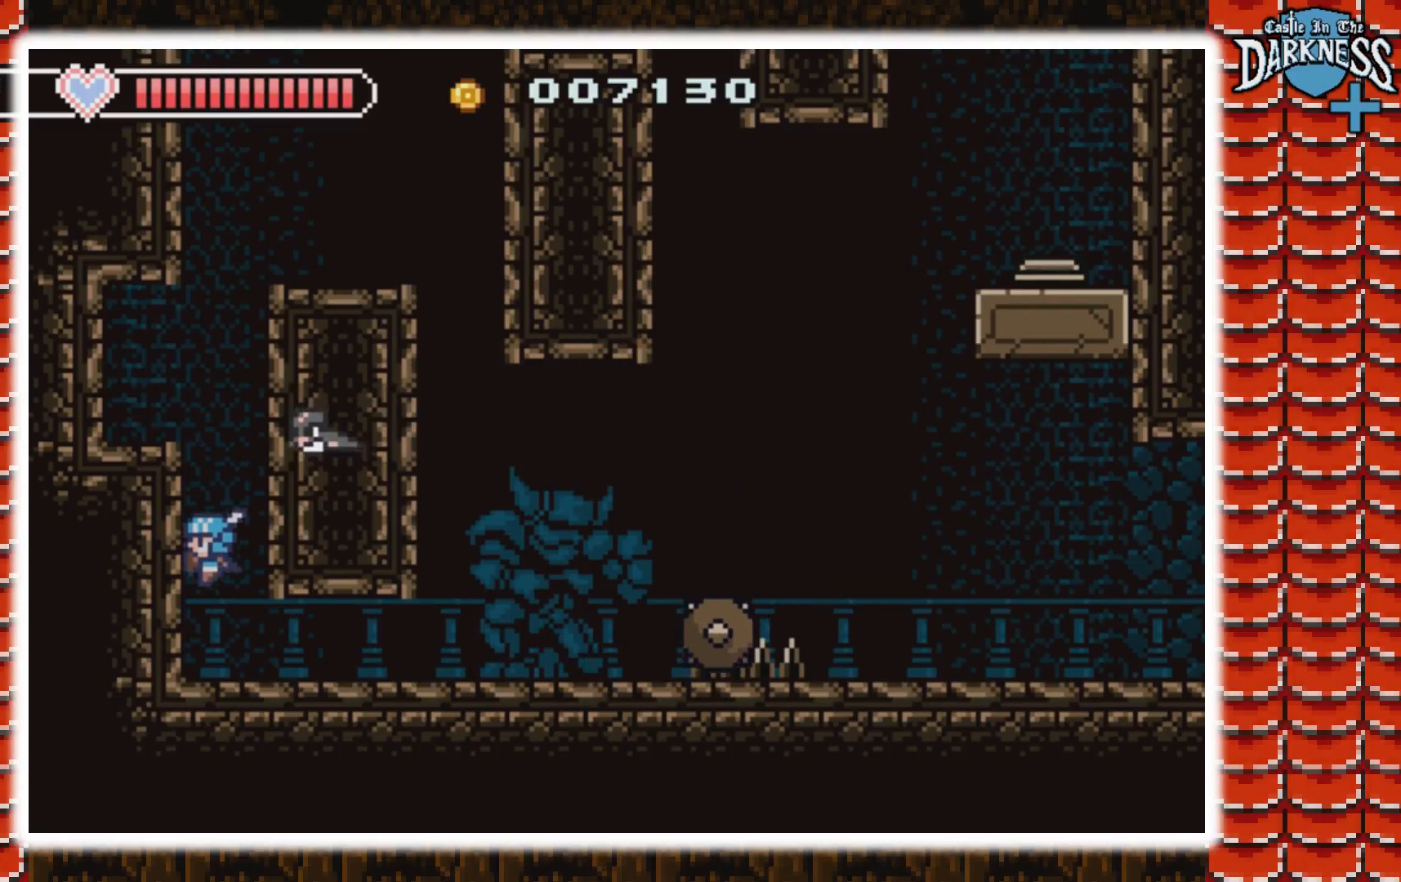
{"buttons": ["A", "DPAD_LEFT"], "events": [[133, "A", "down"], [267, "A", "up"], [333, "A", "down"], [467, "DPAD_LEFT", "down"]]}
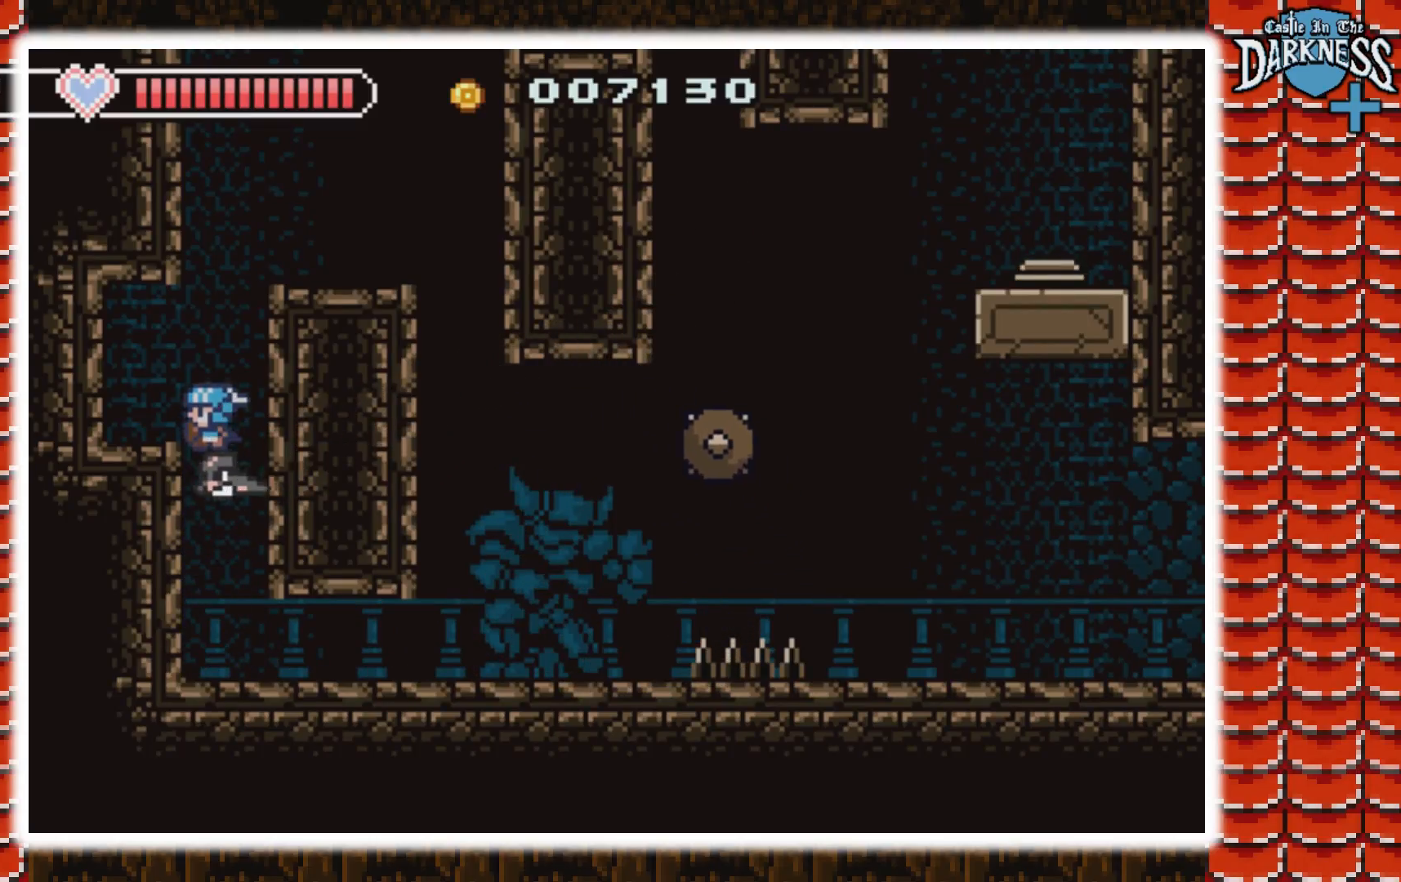
{"buttons": ["A", "DPAD_RIGHT"], "events": [[133, "A", "up"], [167, "DPAD_LEFT", "up"], [233, "DPAD_RIGHT", "down"], [367, "A", "down"]]}
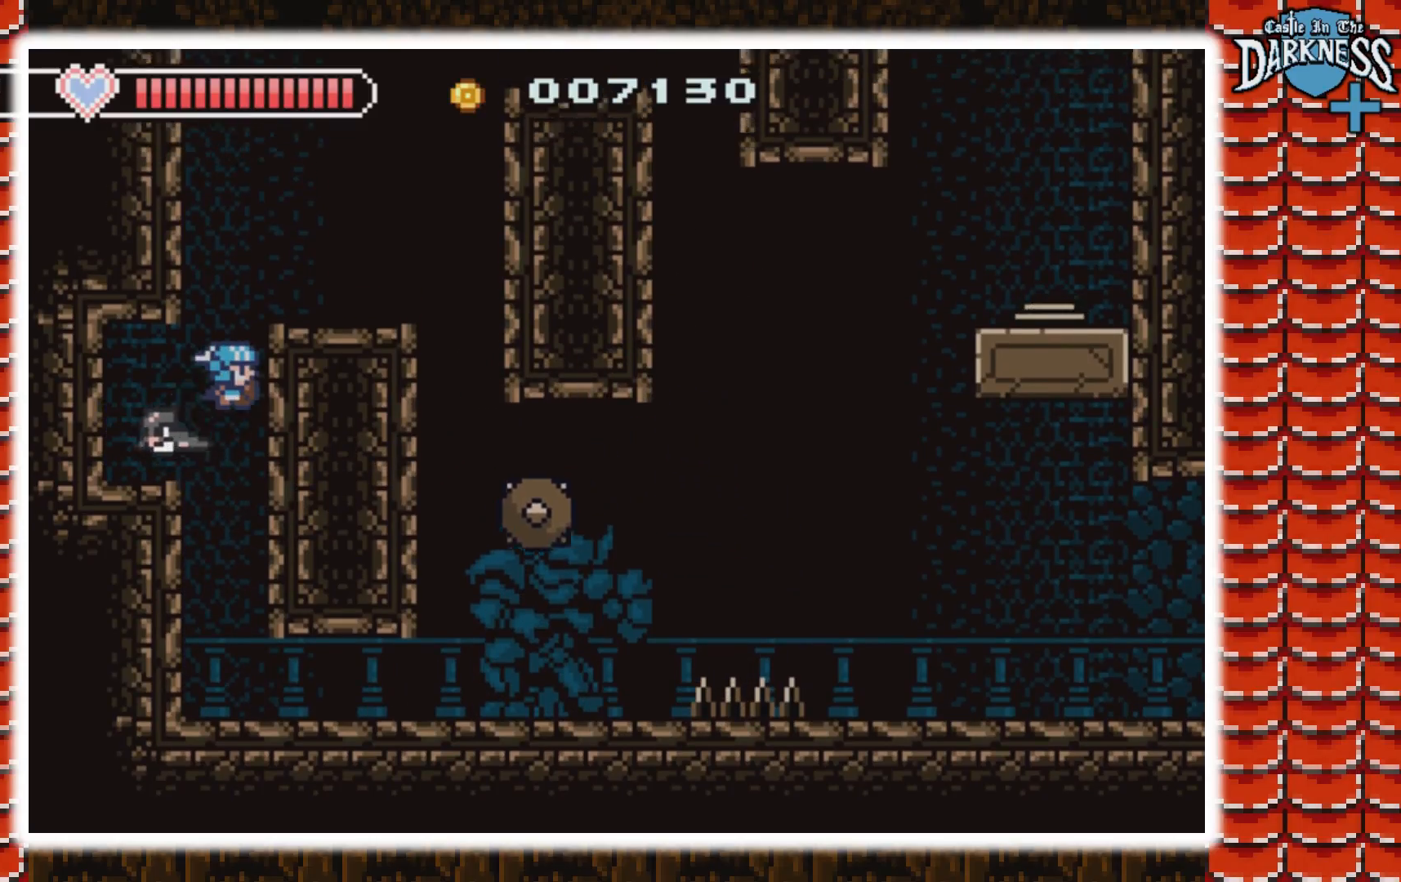
{"buttons": ["A"], "events": [[167, "A", "up"], [367, "A", "down"], [367, "DPAD_RIGHT", "up"]]}
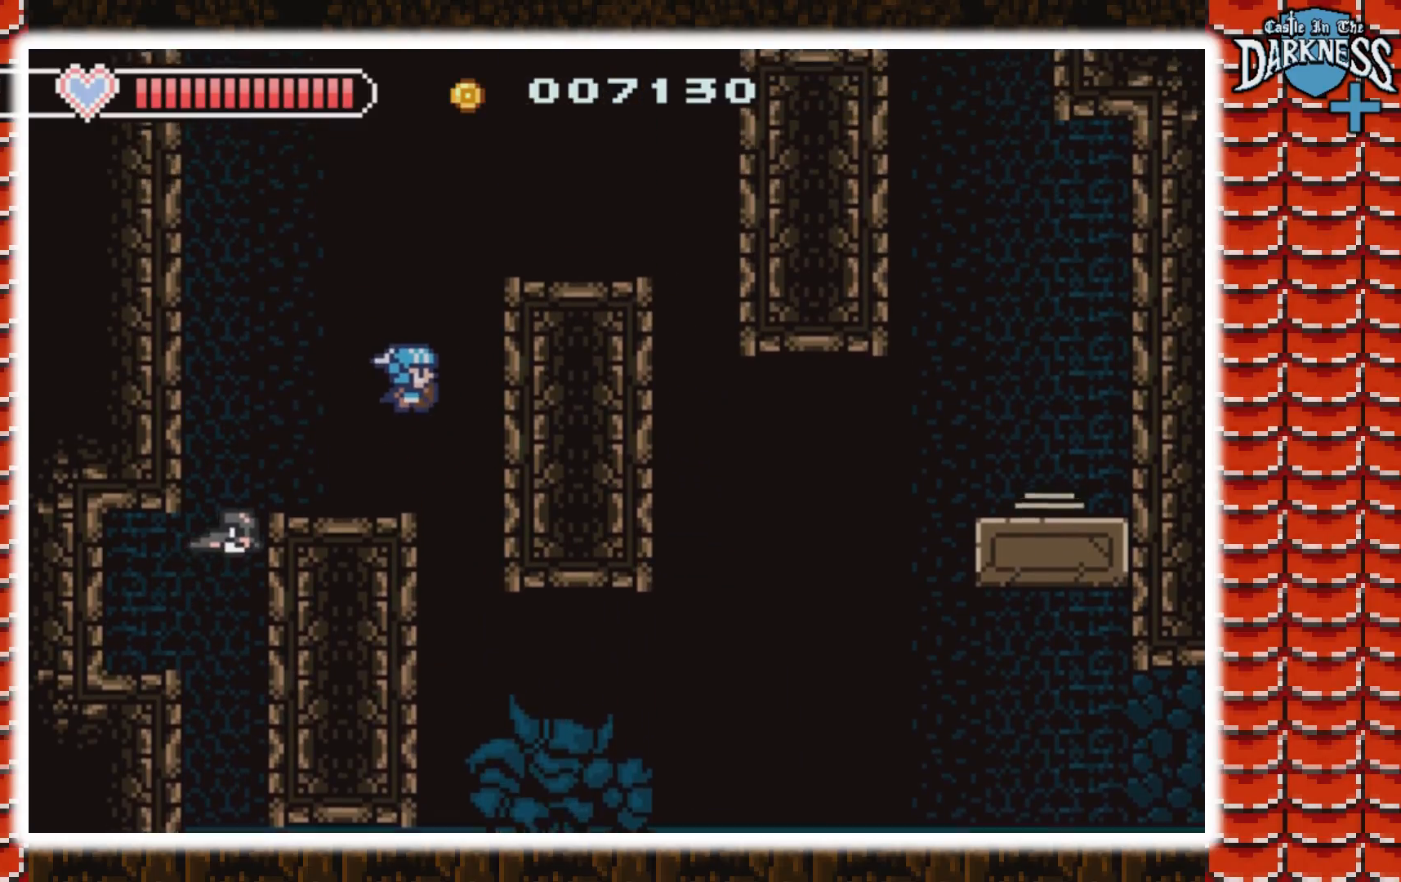
{"buttons": ["A", "DPAD_RIGHT"], "events": [[133, "DPAD_RIGHT", "down"], [333, "A", "up"], [500, "A", "down"]]}
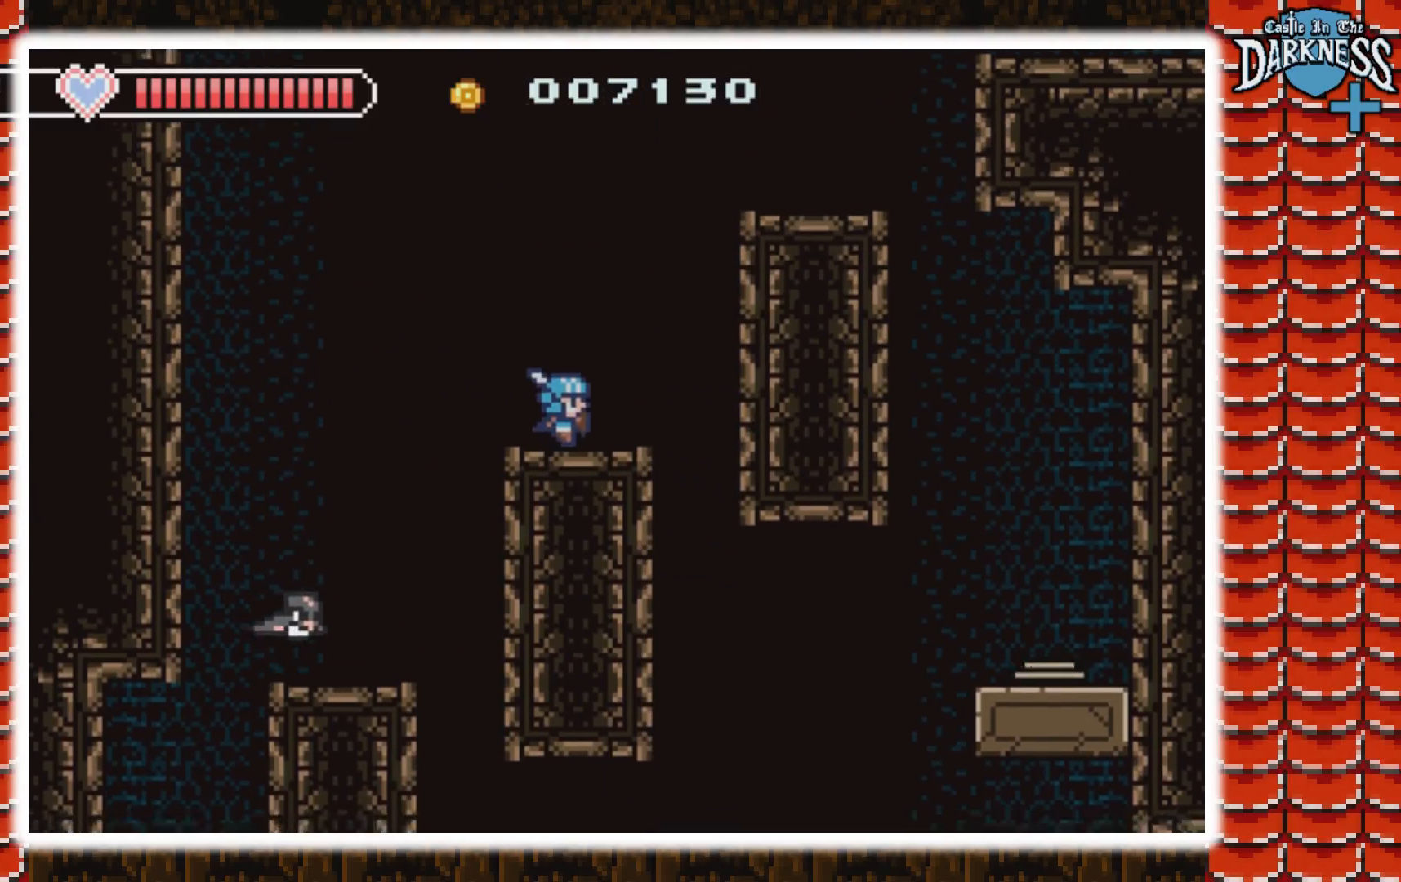
{"buttons": ["DPAD_RIGHT"], "events": [[133, "A", "up"], [200, "A", "down"], [433, "A", "up"]]}
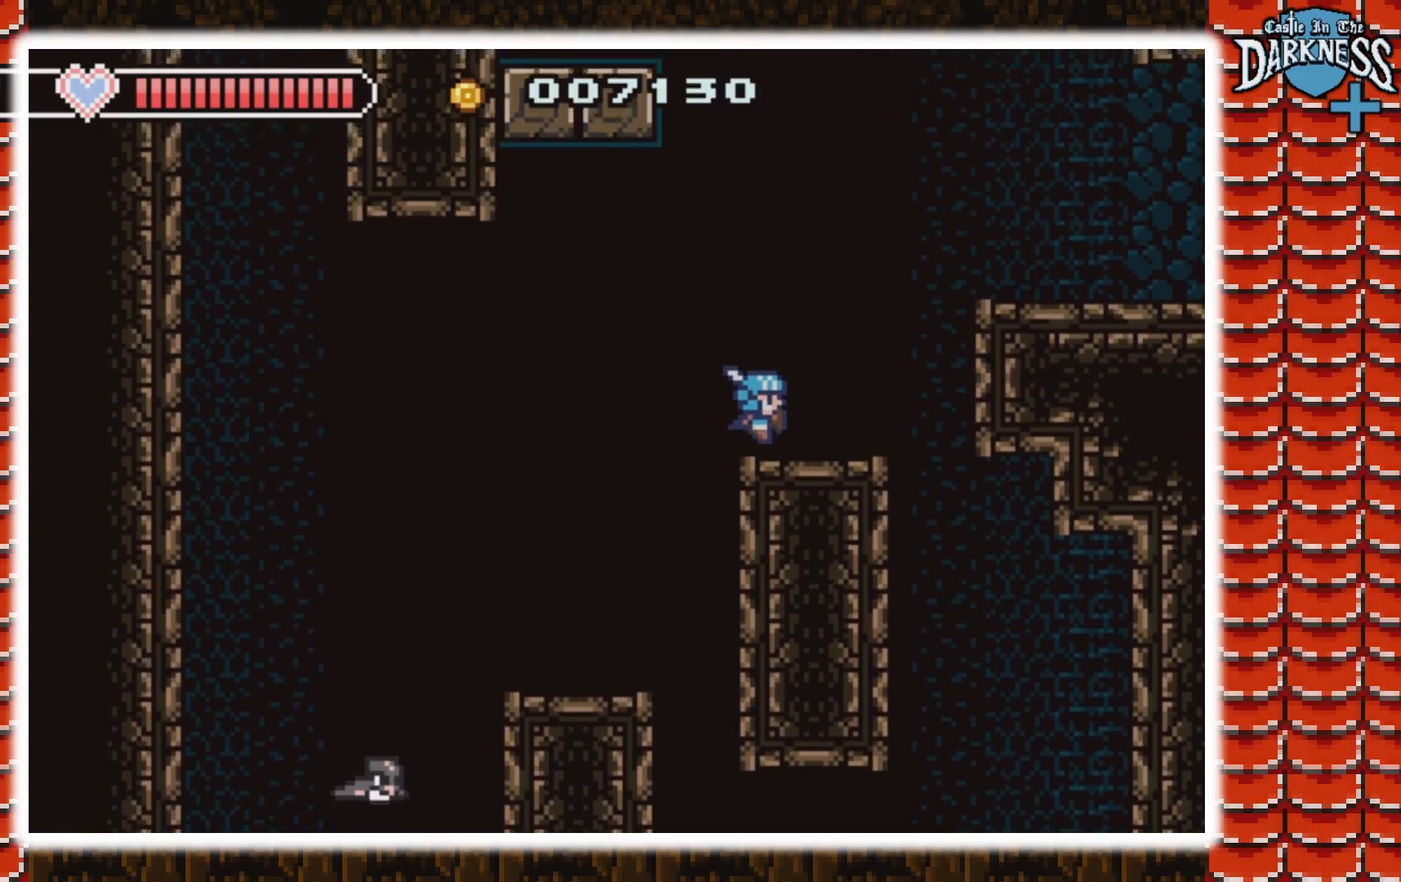
{"buttons": [], "events": [[33, "DPAD_RIGHT", "up"], [300, "DPAD_RIGHT", "down"], [400, "DPAD_RIGHT", "up"]]}
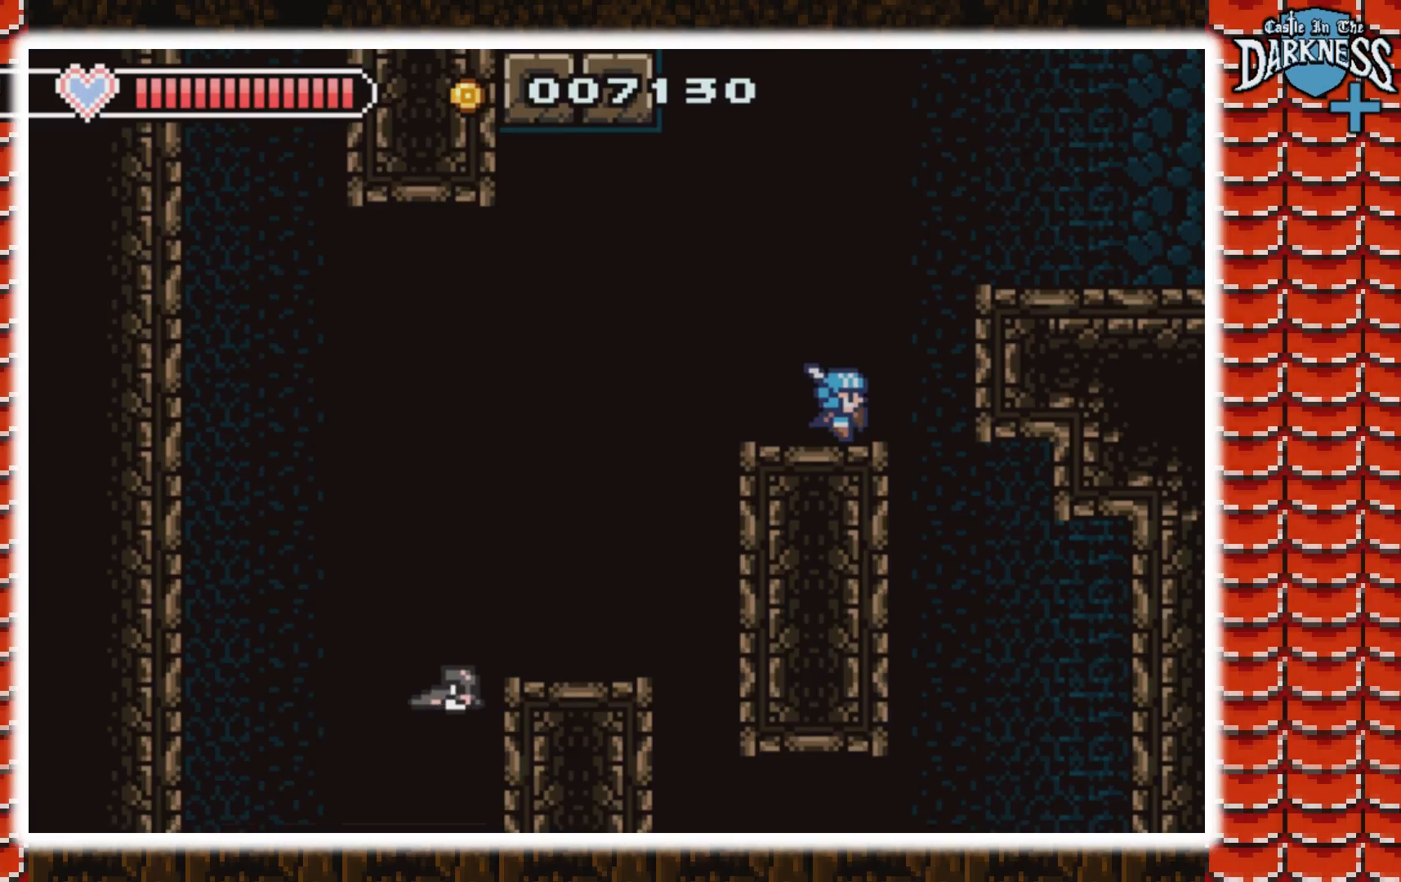
{"buttons": ["DPAD_RIGHT"], "events": [[500, "DPAD_RIGHT", "down"]]}
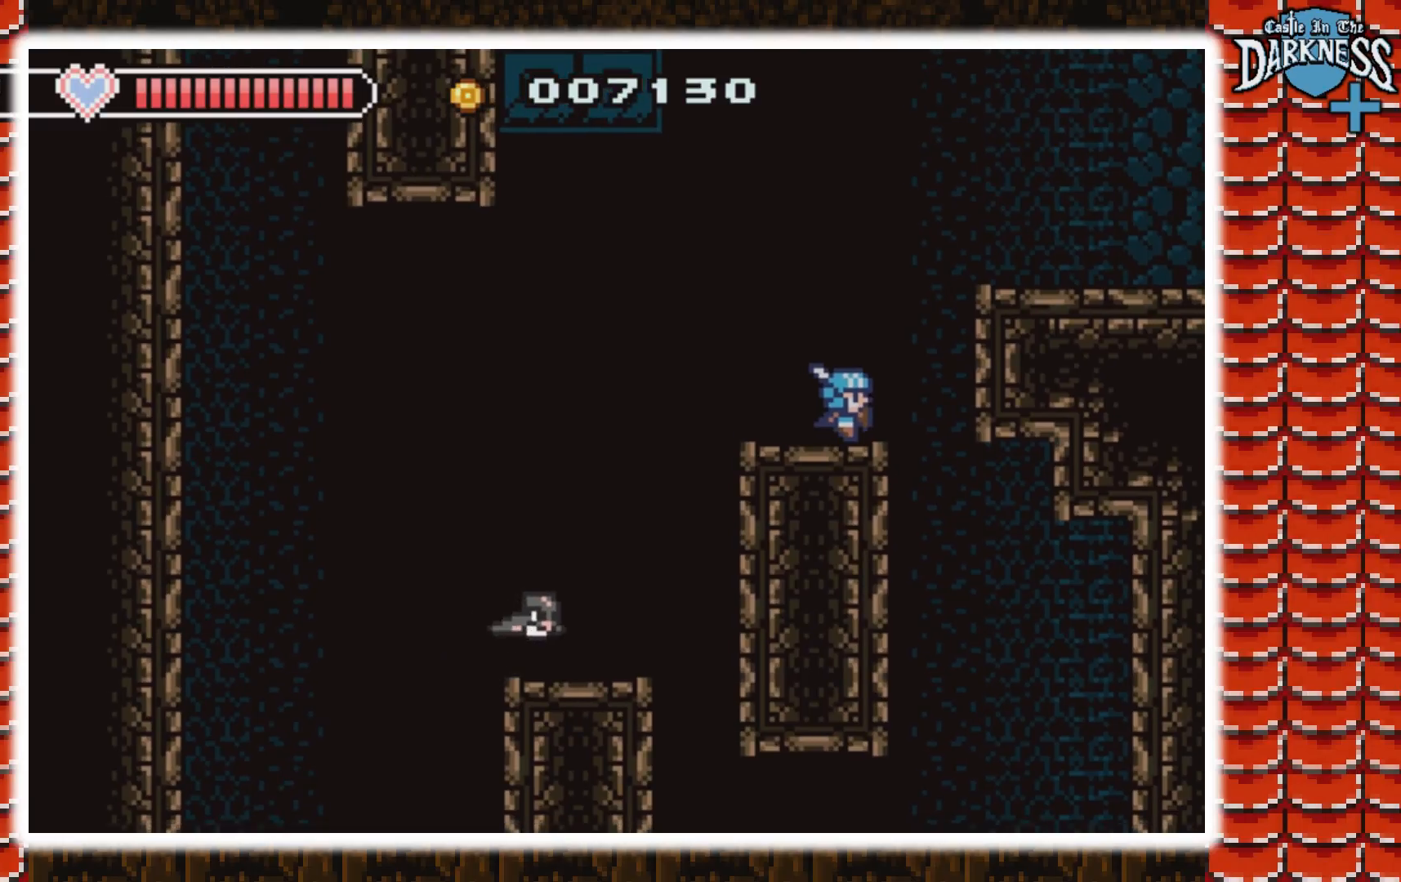
{"buttons": [], "events": [[400, "DPAD_RIGHT", "up"]]}
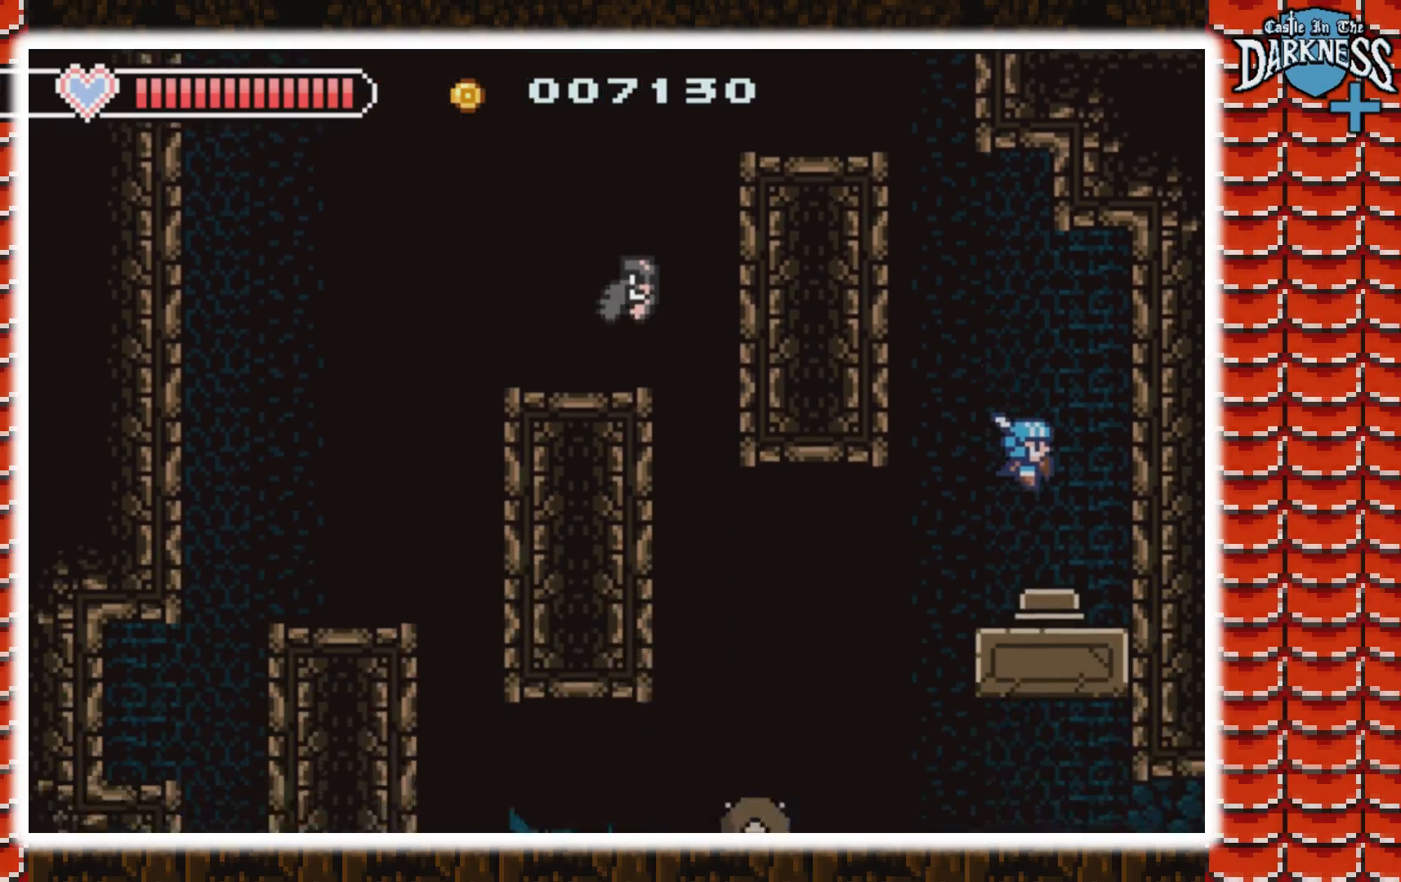
{"buttons": ["DPAD_LEFT"], "events": [[33, "DPAD_RIGHT", "down"], [100, "DPAD_RIGHT", "up"], [133, "DPAD_LEFT", "down"]]}
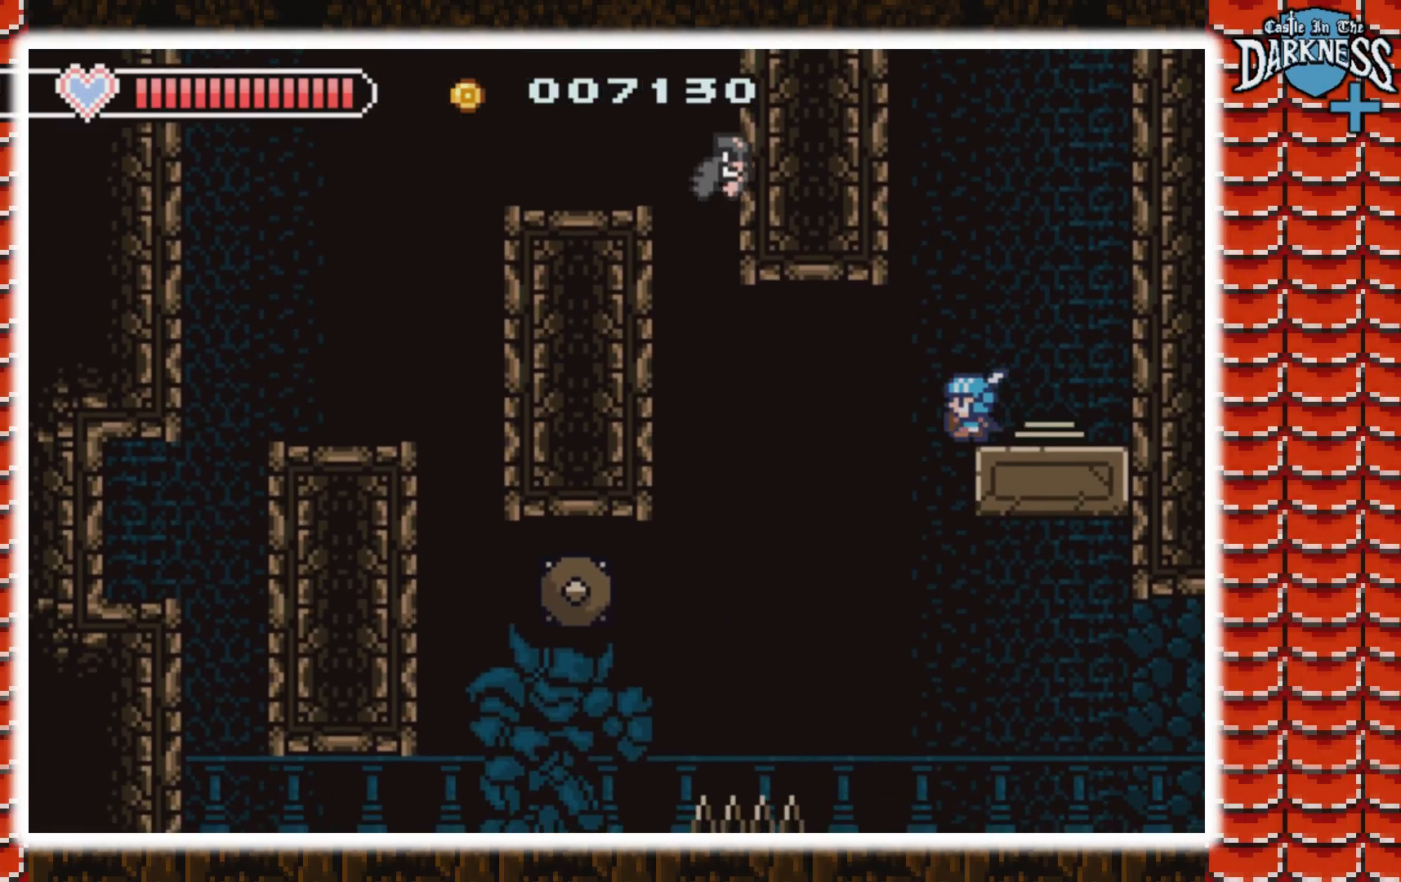
{"buttons": ["A", "DPAD_LEFT"], "events": [[267, "A", "down"]]}
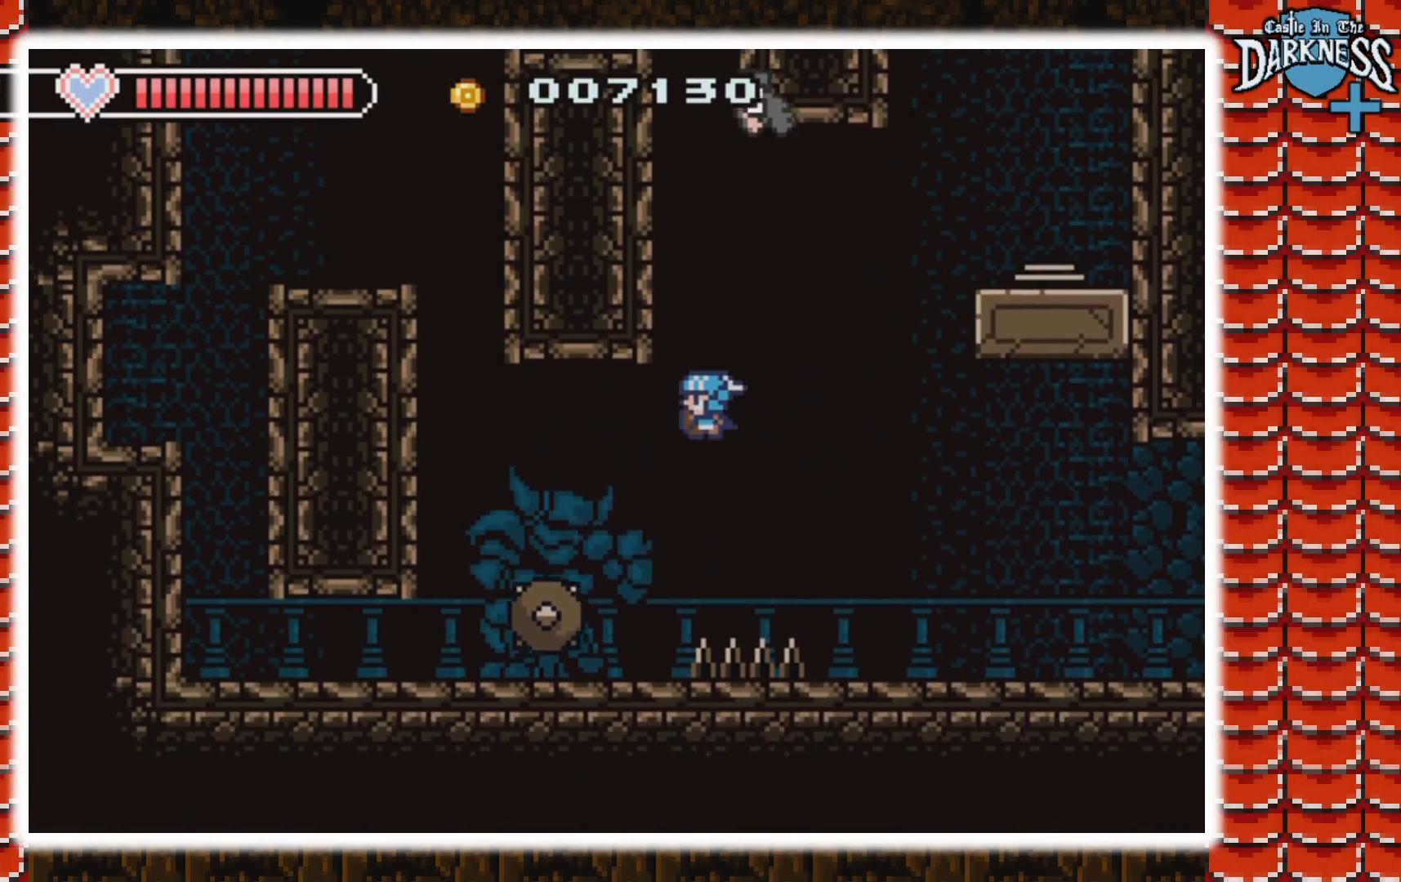
{"buttons": ["DPAD_LEFT"], "events": [[333, "A", "up"]]}
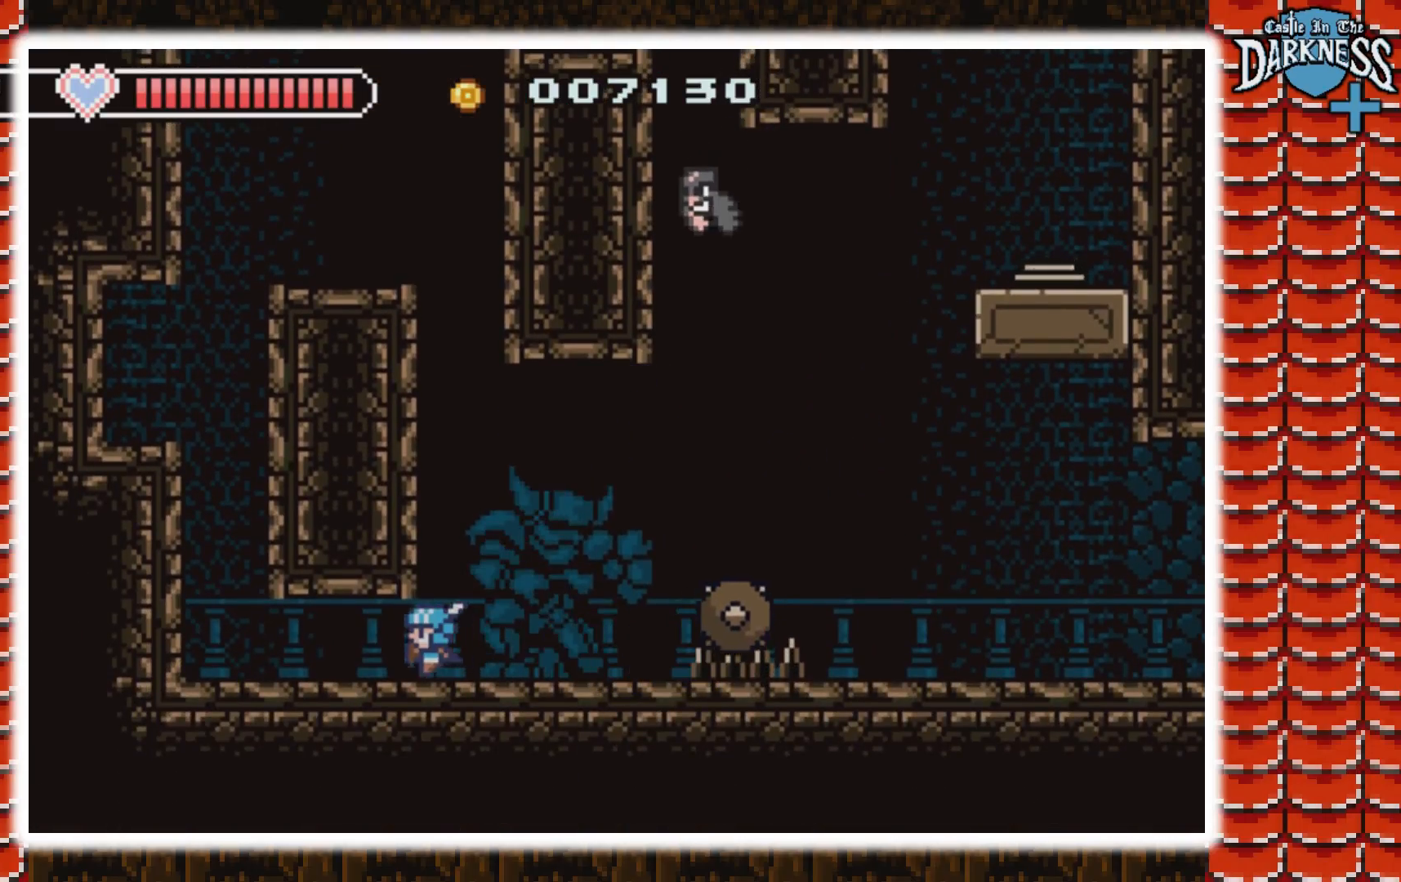
{"buttons": ["A"], "events": [[367, "A", "down"], [433, "DPAD_LEFT", "up"]]}
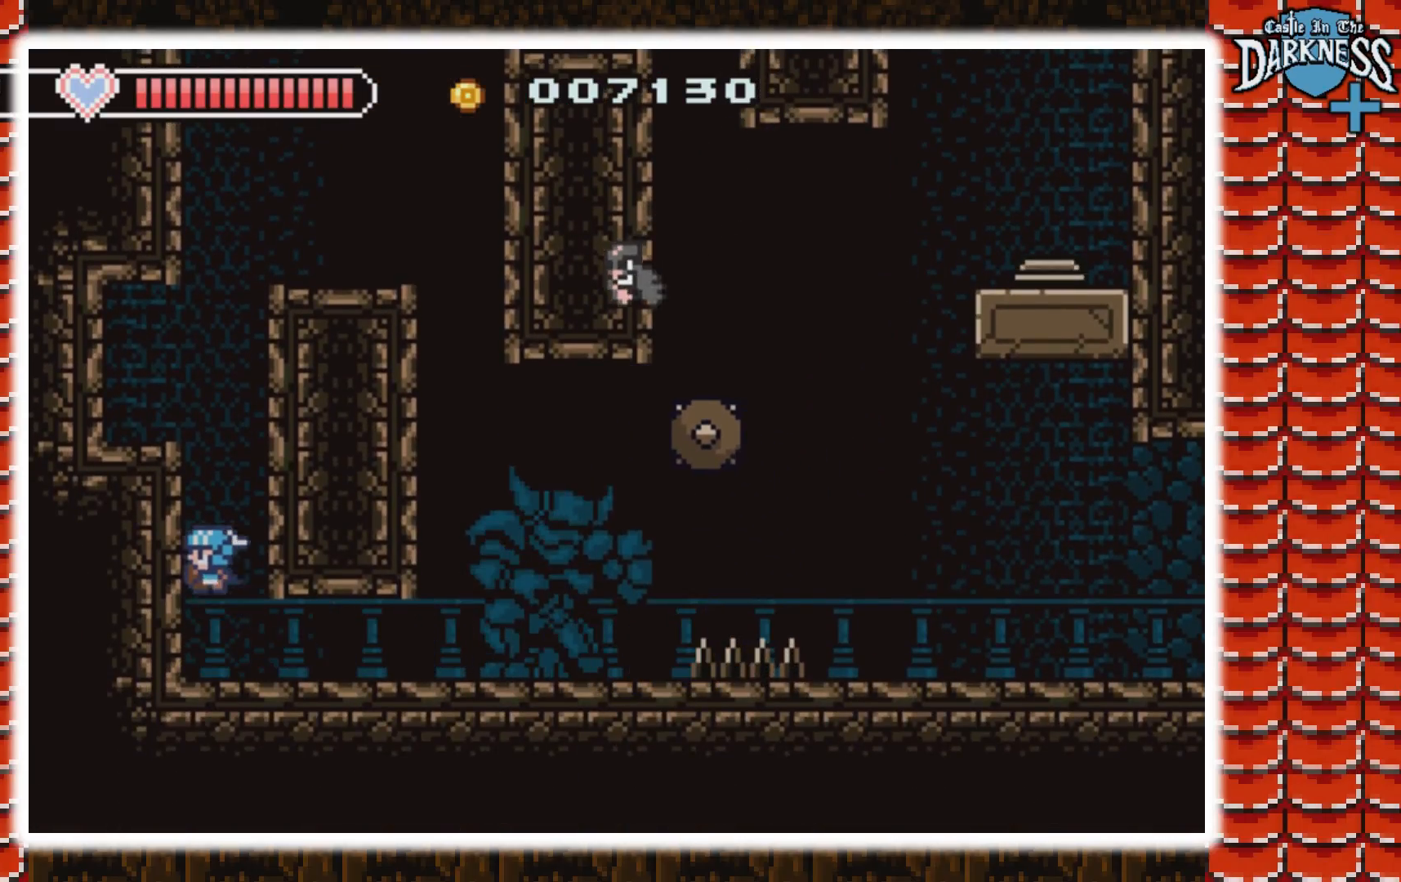
{"buttons": ["DPAD_RIGHT"], "events": [[67, "A", "up"], [133, "A", "down"], [200, "DPAD_LEFT", "down"], [400, "A", "up"], [400, "DPAD_LEFT", "up"], [433, "DPAD_RIGHT", "down"]]}
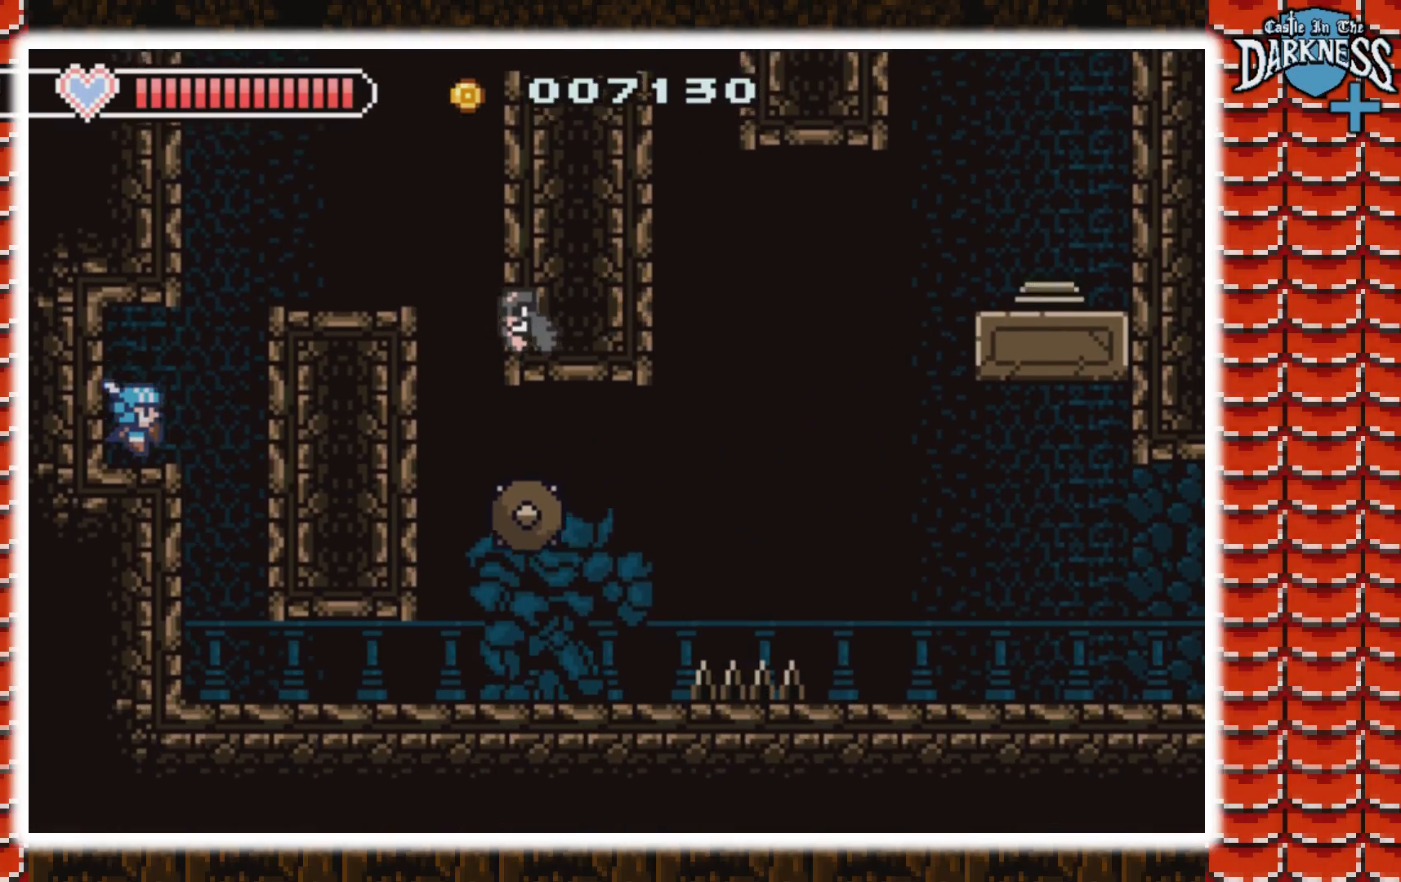
{"buttons": ["A", "DPAD_RIGHT"], "events": [[167, "A", "down"]]}
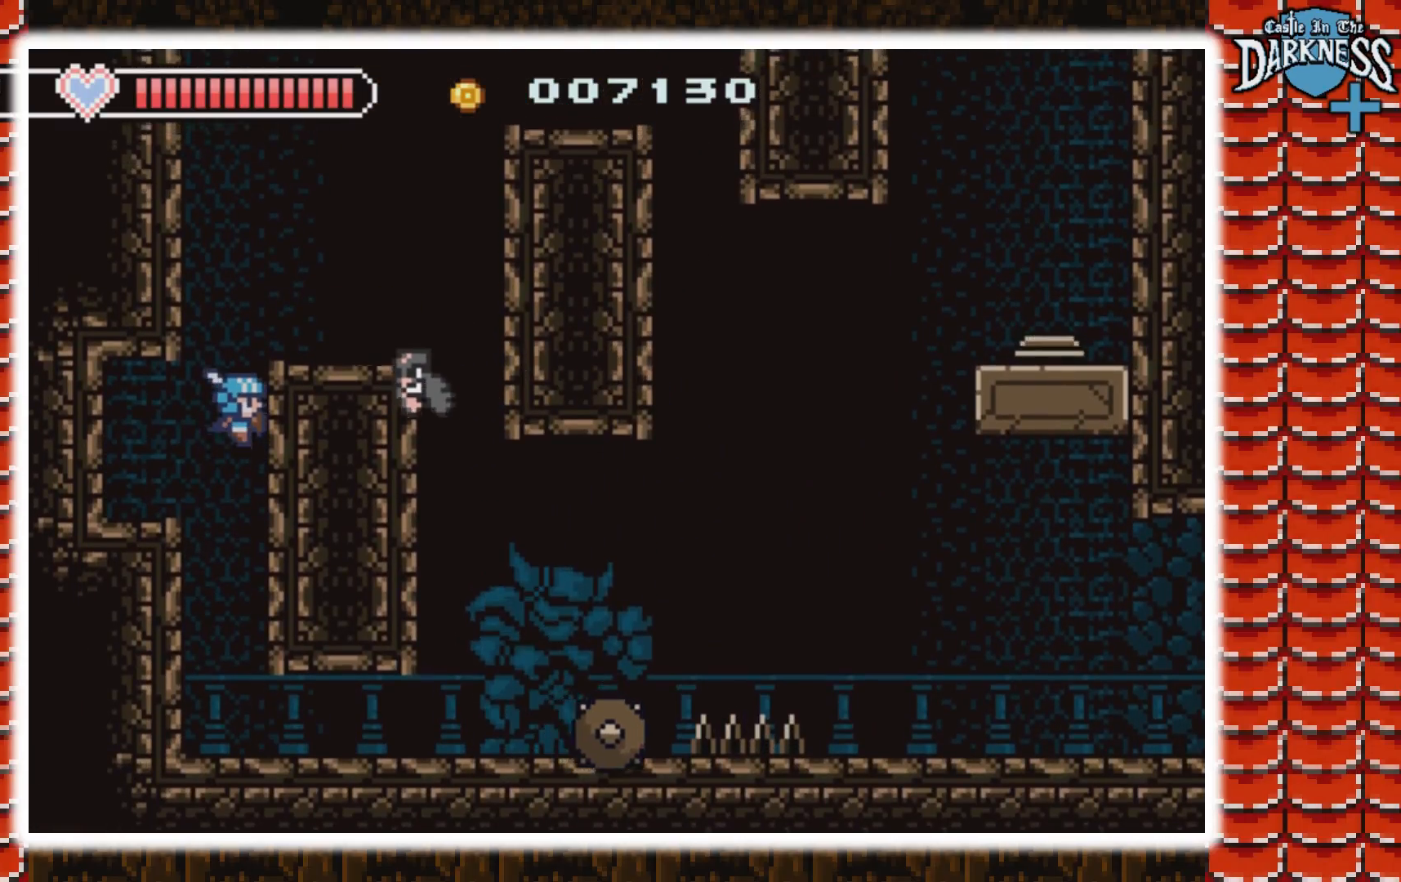
{"buttons": ["DPAD_RIGHT"], "events": [[133, "A", "up"], [133, "DPAD_RIGHT", "up"], [500, "DPAD_RIGHT", "down"]]}
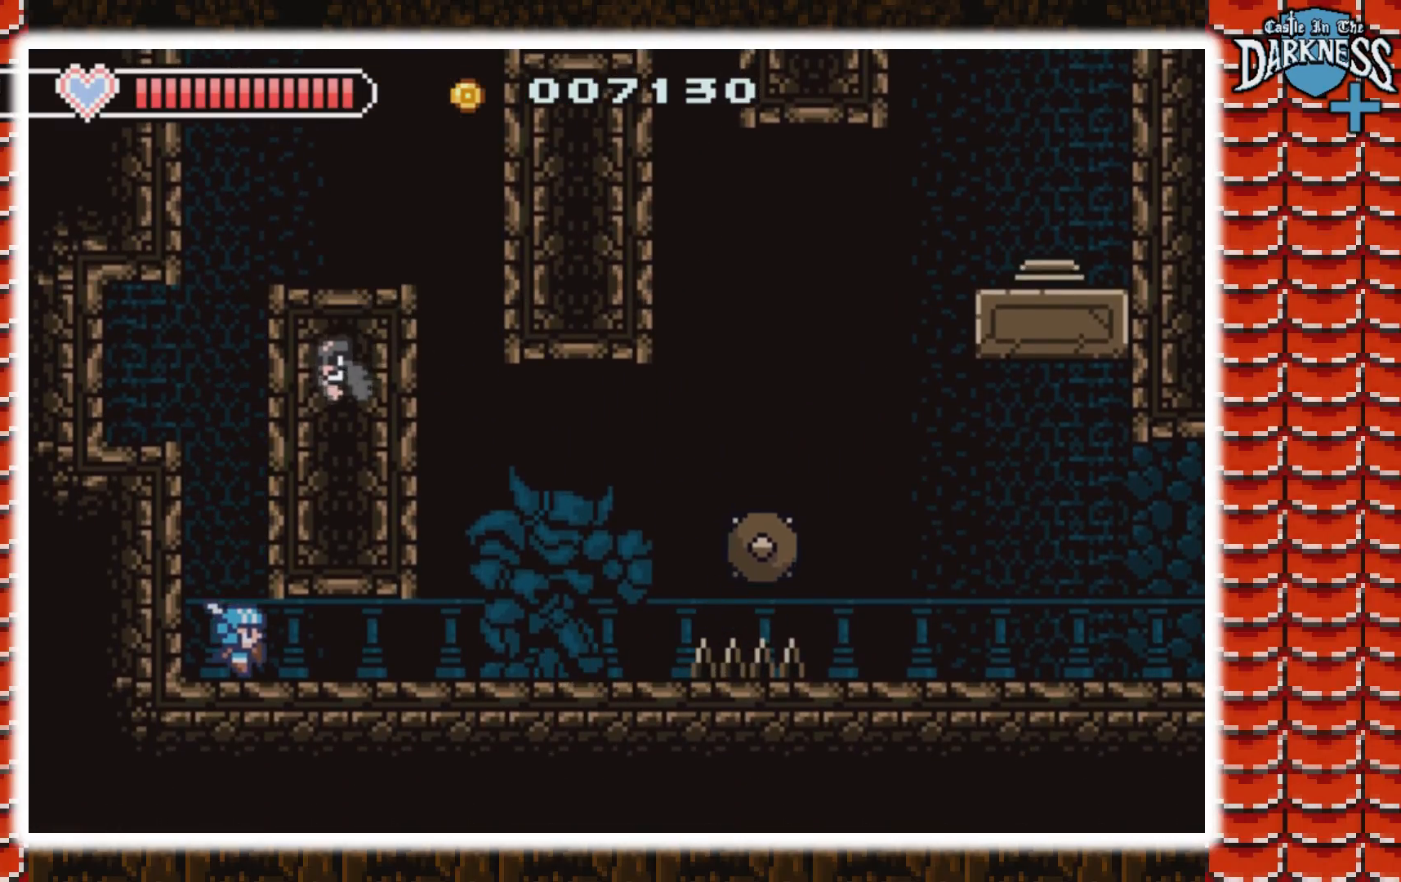
{"buttons": ["DPAD_LEFT"], "events": [[200, "DPAD_RIGHT", "up"], [233, "DPAD_LEFT", "down"]]}
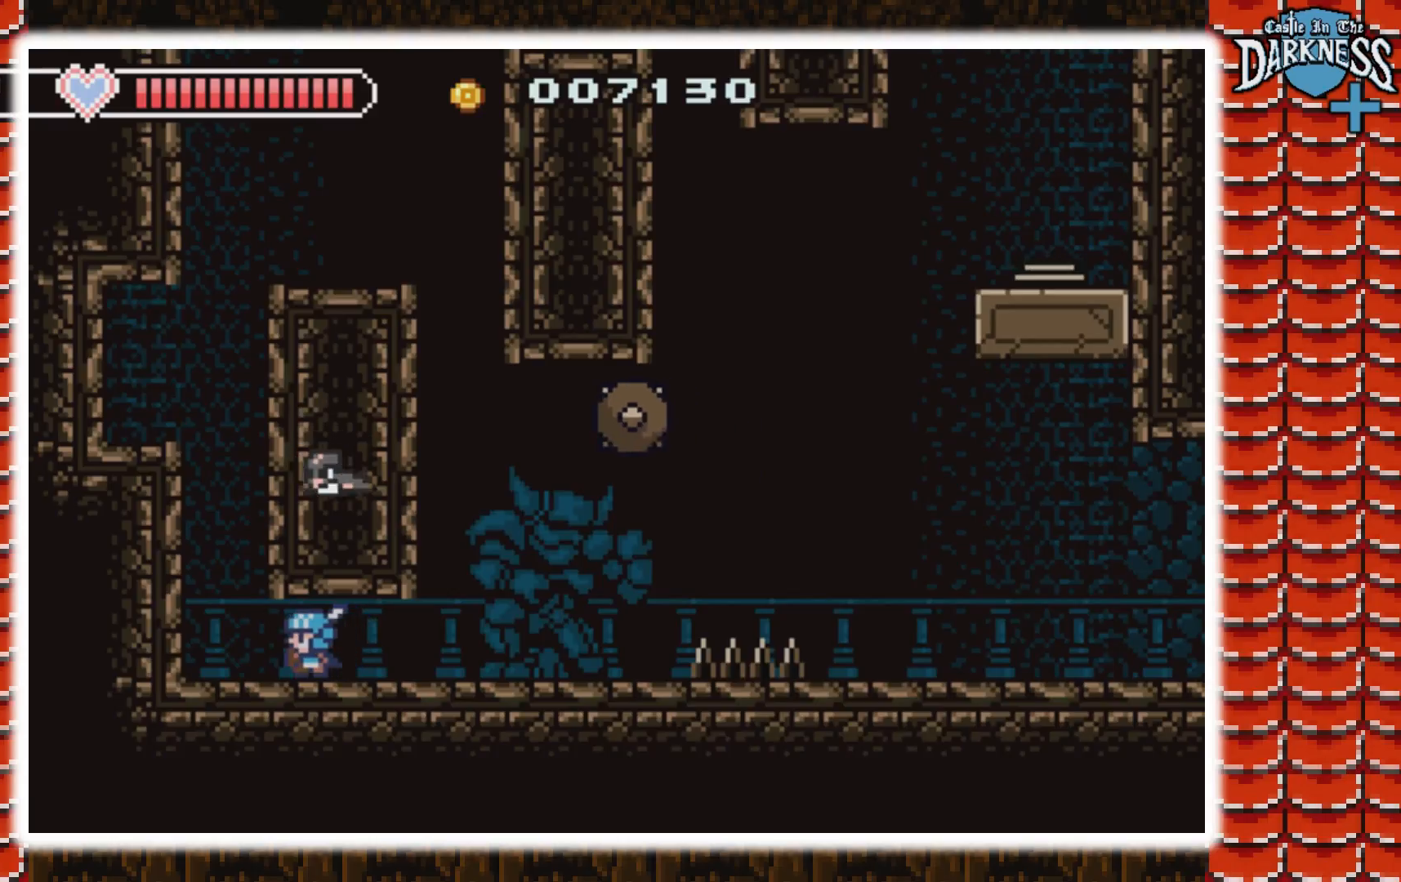
{"buttons": ["A"], "events": [[133, "A", "down"], [333, "DPAD_LEFT", "up"], [367, "A", "up"], [433, "A", "down"]]}
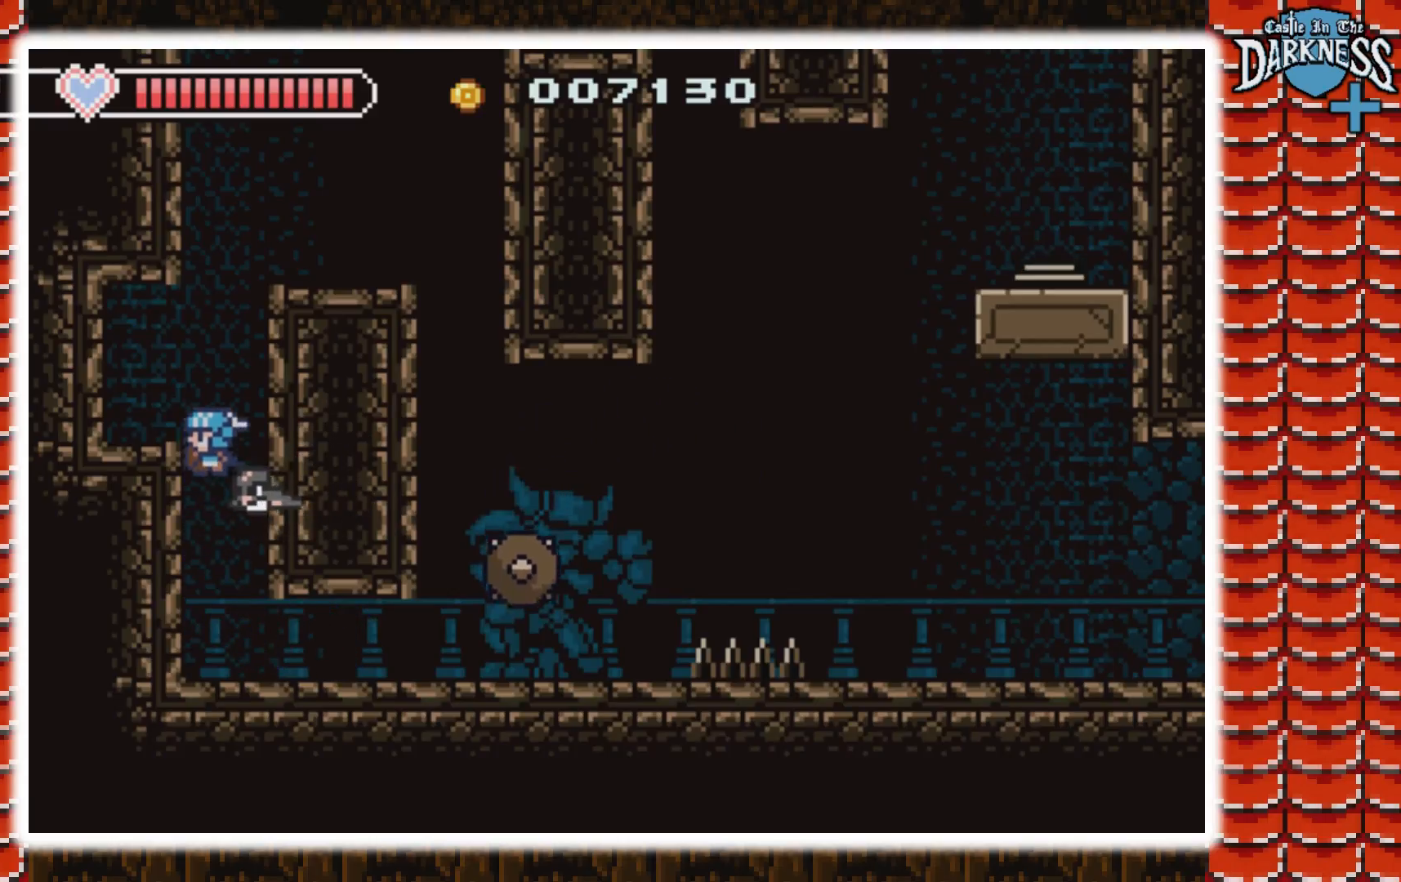
{"buttons": ["A", "DPAD_RIGHT"], "events": [[33, "DPAD_LEFT", "down"], [200, "A", "up"], [233, "DPAD_LEFT", "up"], [267, "DPAD_RIGHT", "down"], [400, "A", "down"]]}
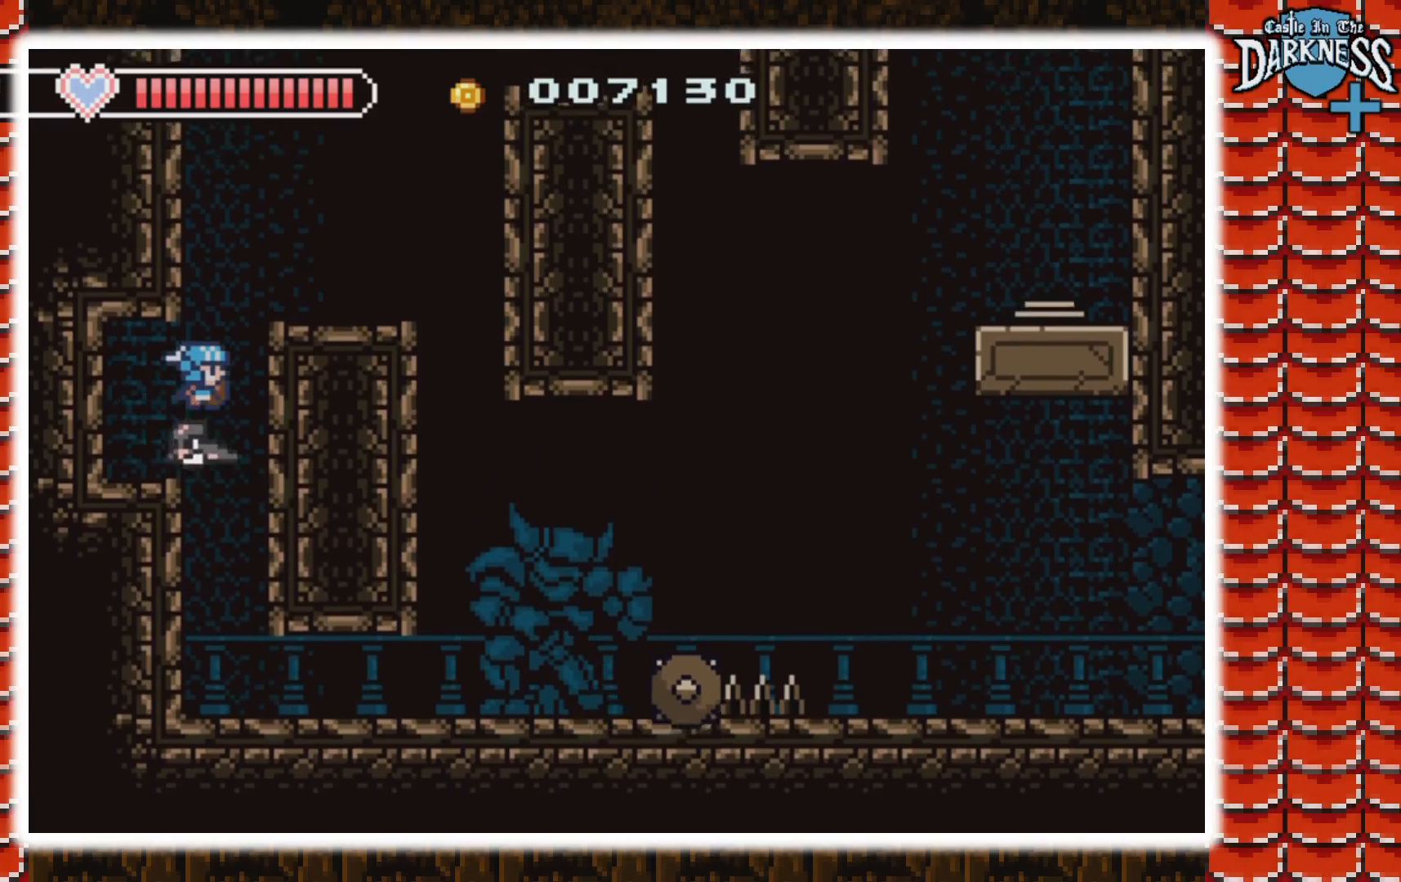
{"buttons": ["A"], "events": [[267, "A", "up"], [267, "DPAD_RIGHT", "up"], [467, "A", "down"]]}
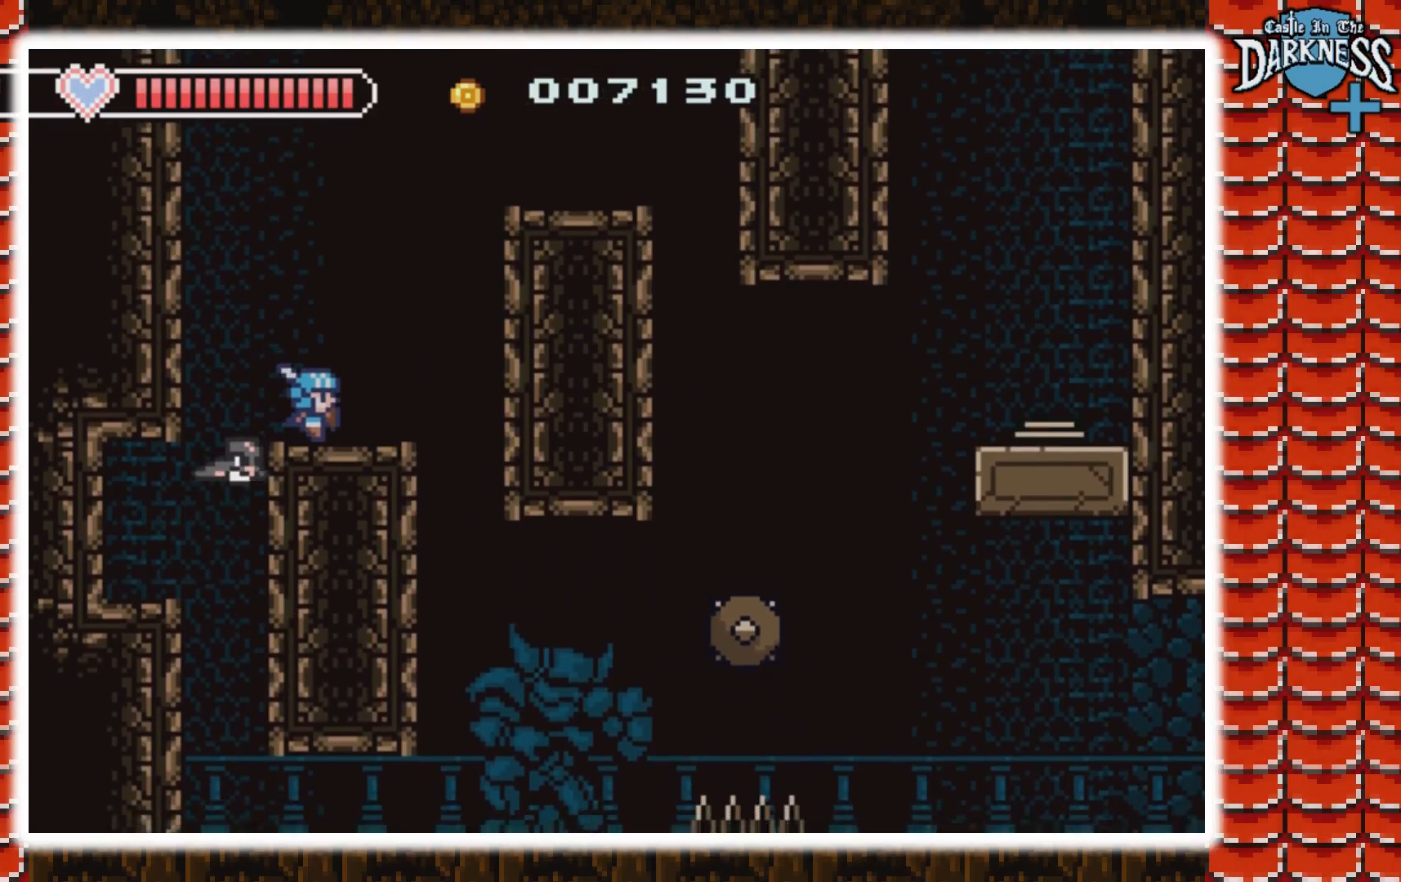
{"buttons": ["DPAD_RIGHT"], "events": [[33, "DPAD_RIGHT", "down"], [467, "A", "up"]]}
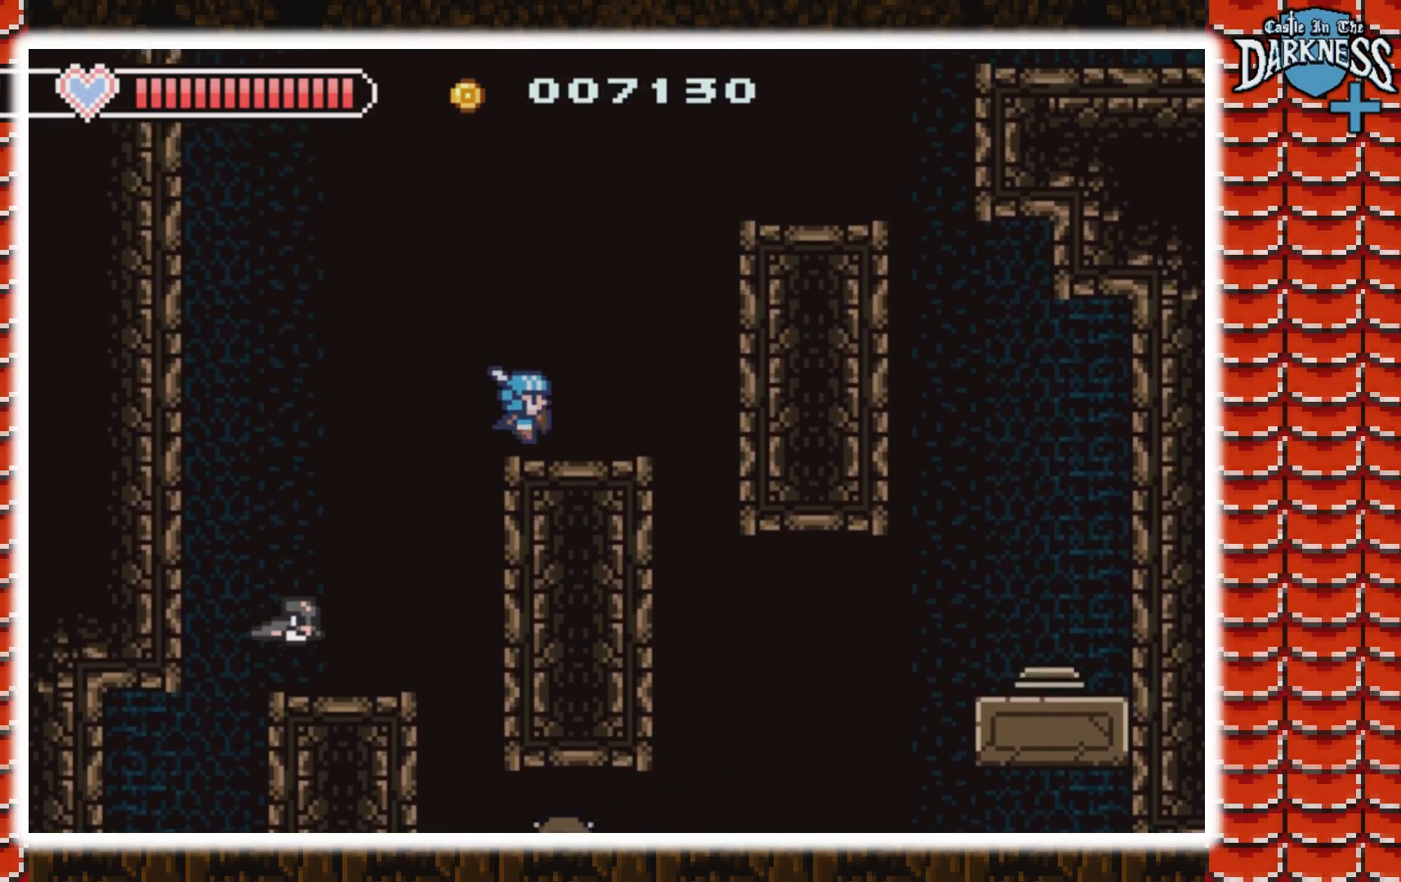
{"buttons": ["A", "DPAD_RIGHT"], "events": [[100, "A", "down"]]}
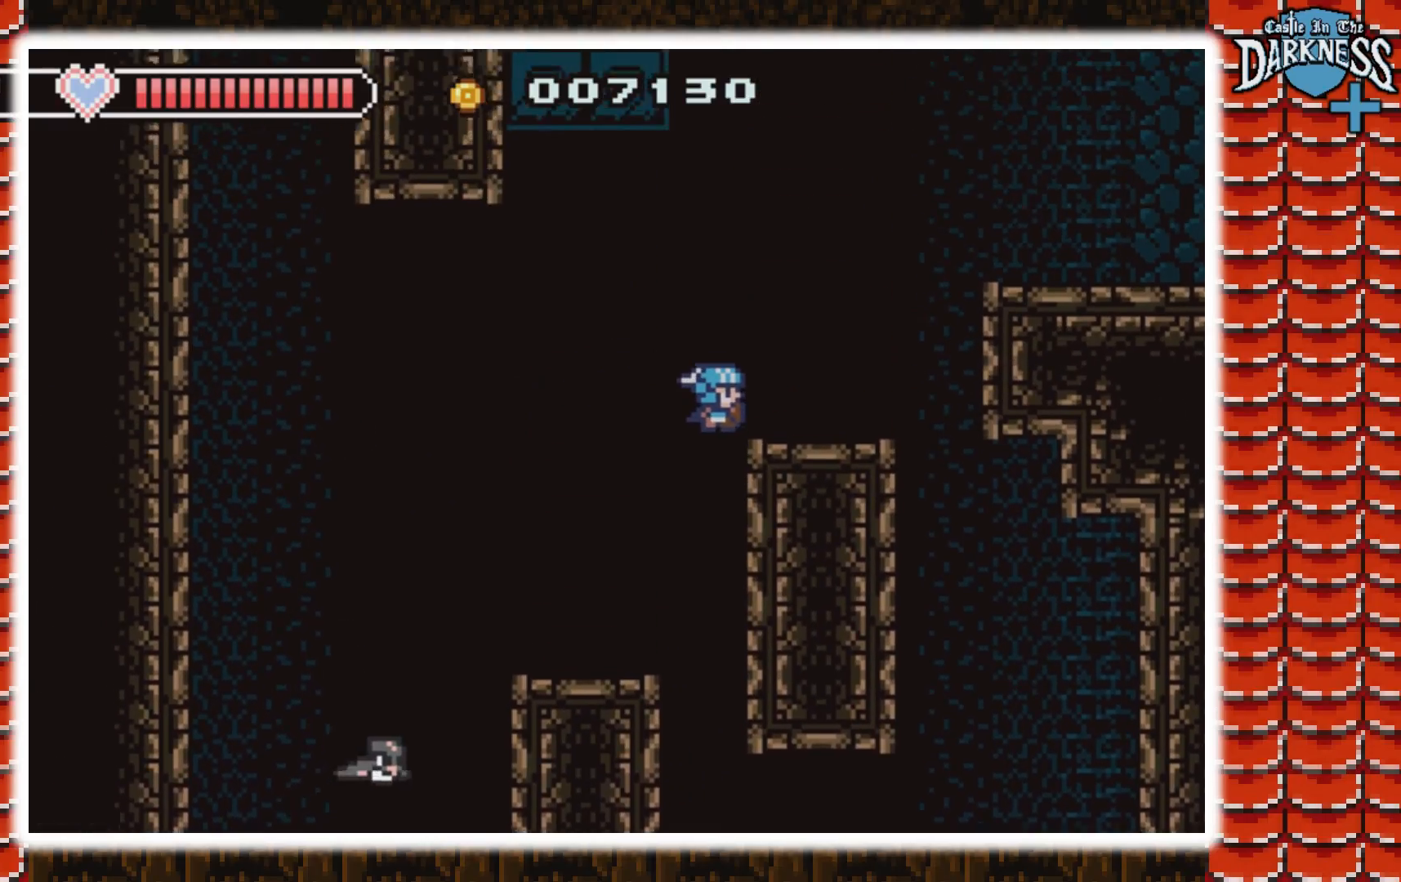
{"buttons": ["DPAD_RIGHT"], "events": [[67, "A", "up"]]}
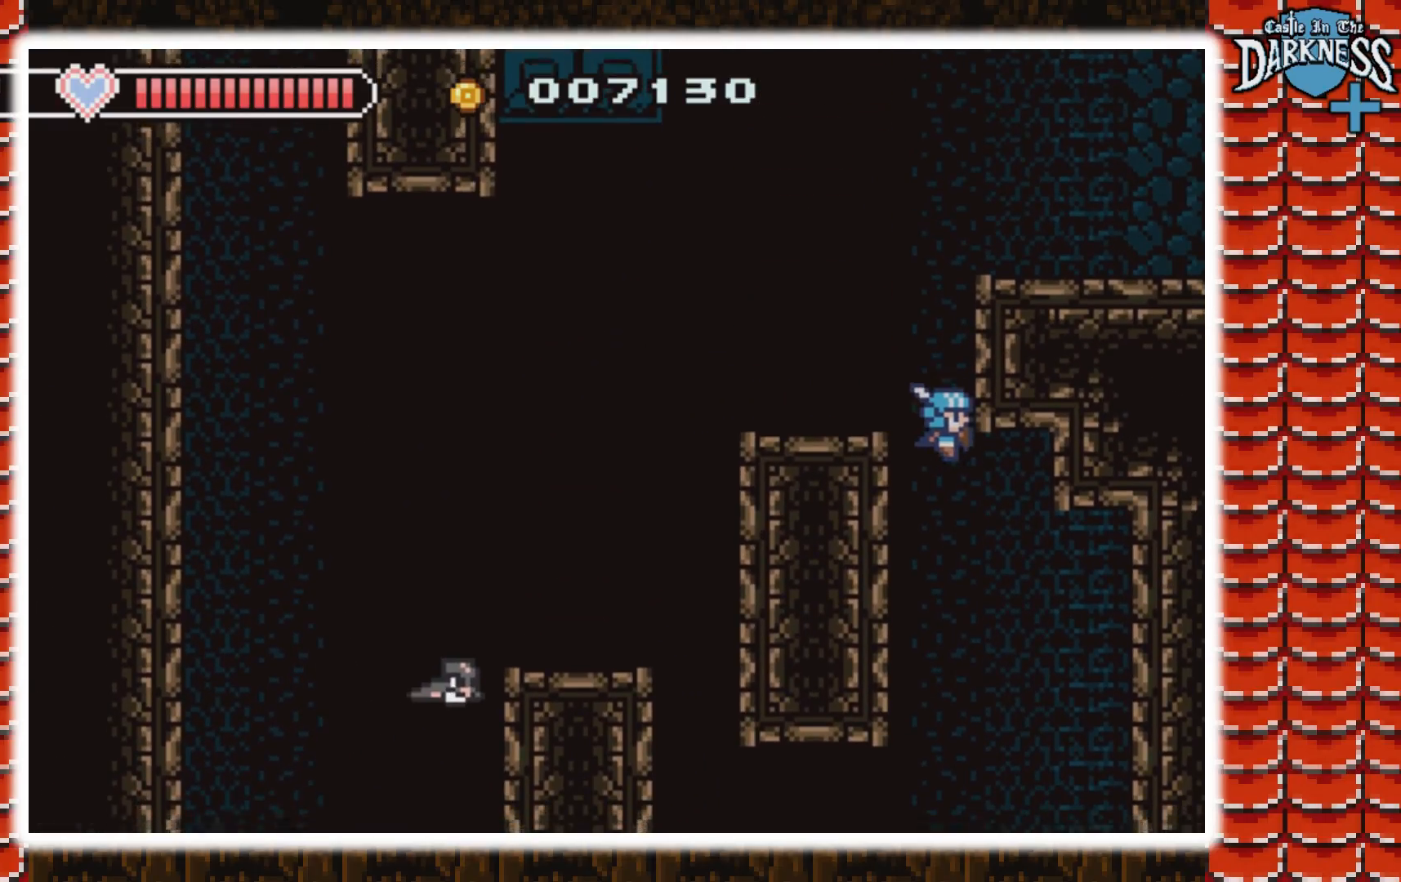
{"buttons": ["DPAD_LEFT"], "events": [[133, "DPAD_RIGHT", "up"], [267, "DPAD_RIGHT", "down"], [333, "DPAD_RIGHT", "up"], [400, "DPAD_LEFT", "down"]]}
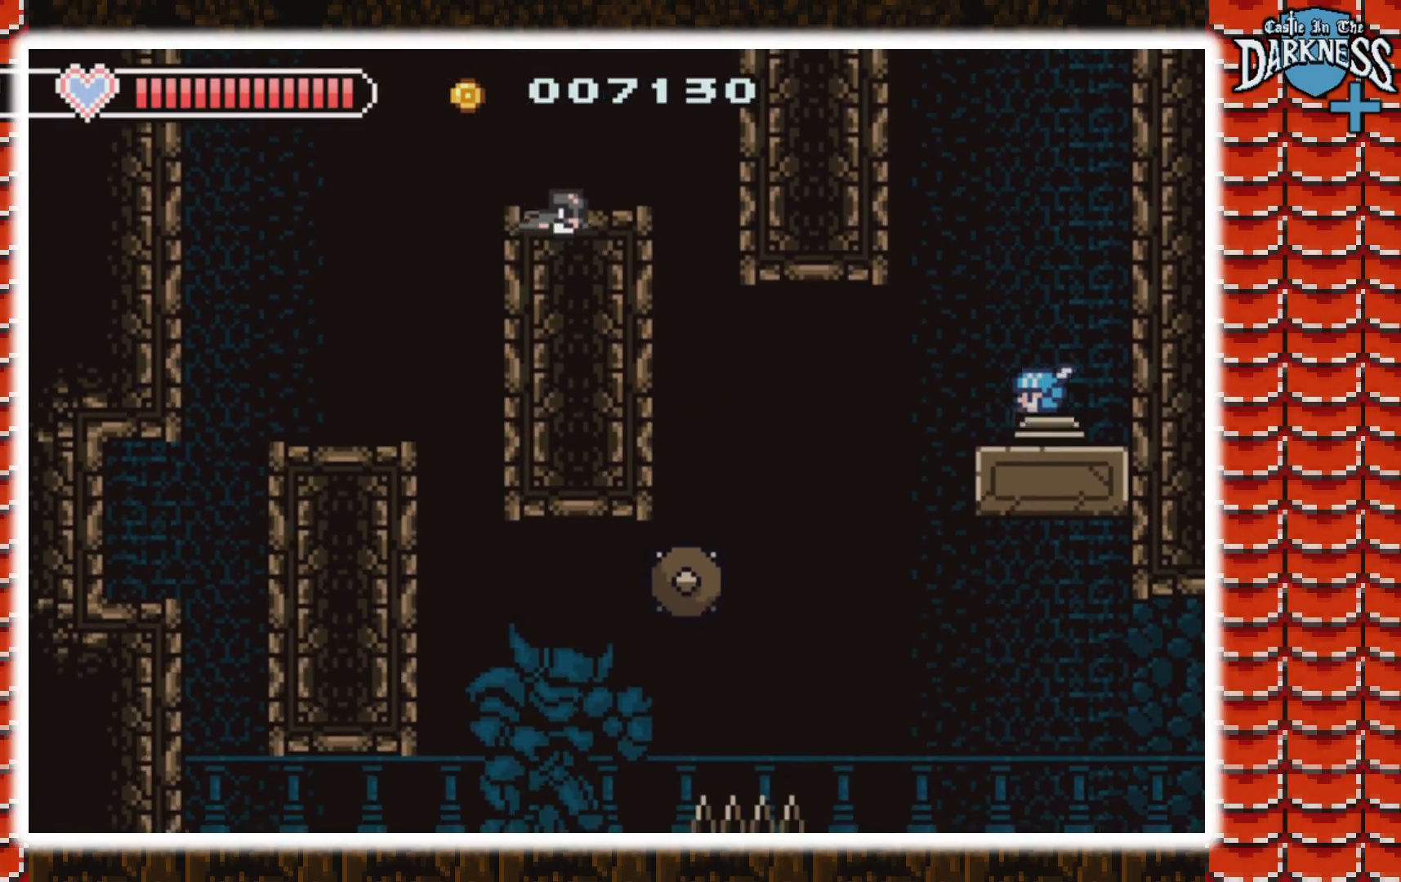
{"buttons": ["A", "DPAD_LEFT"], "events": [[433, "A", "down"]]}
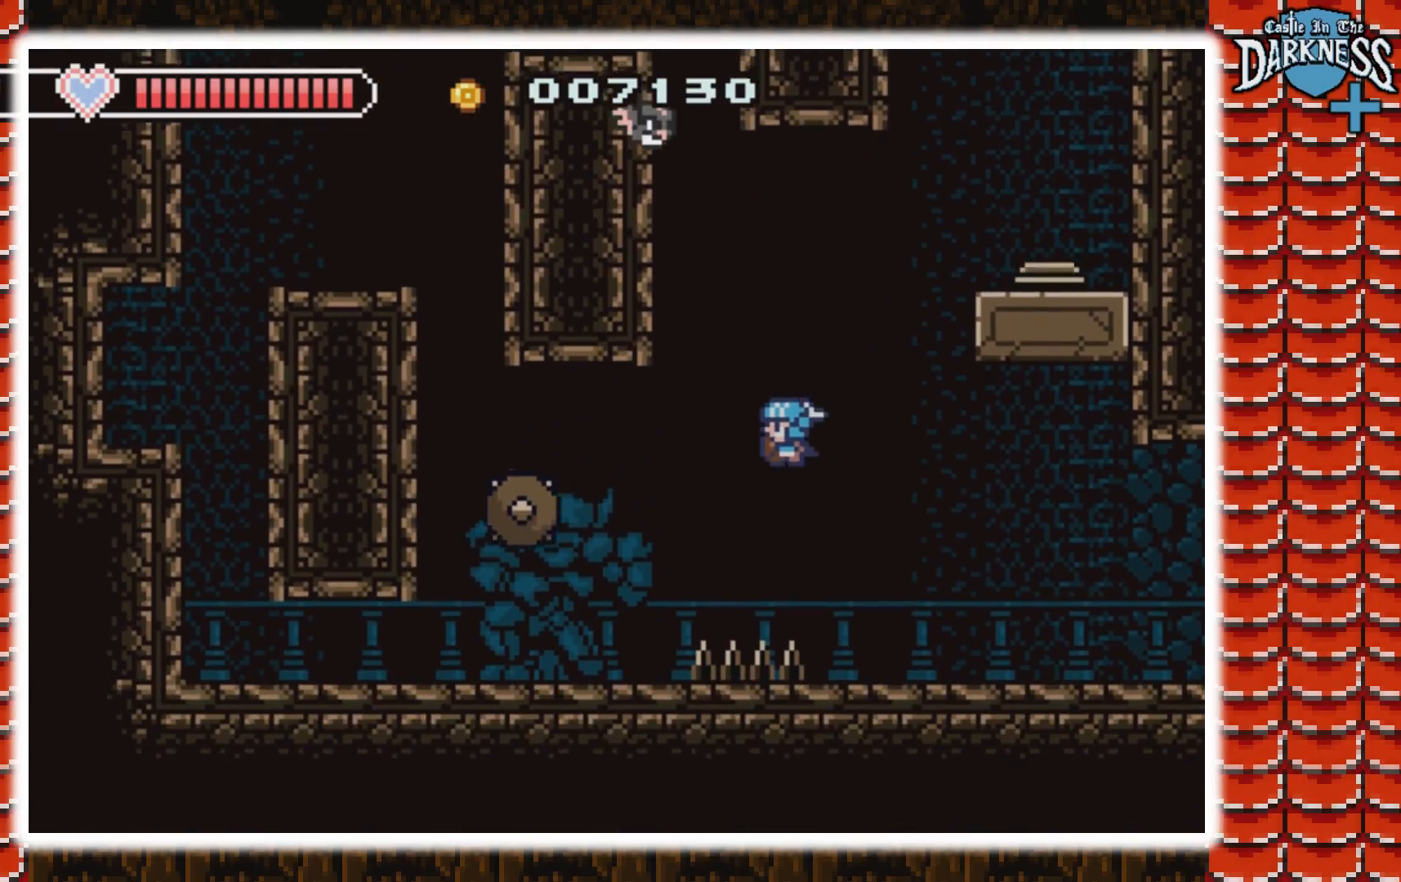
{"buttons": ["A", "DPAD_LEFT"], "events": []}
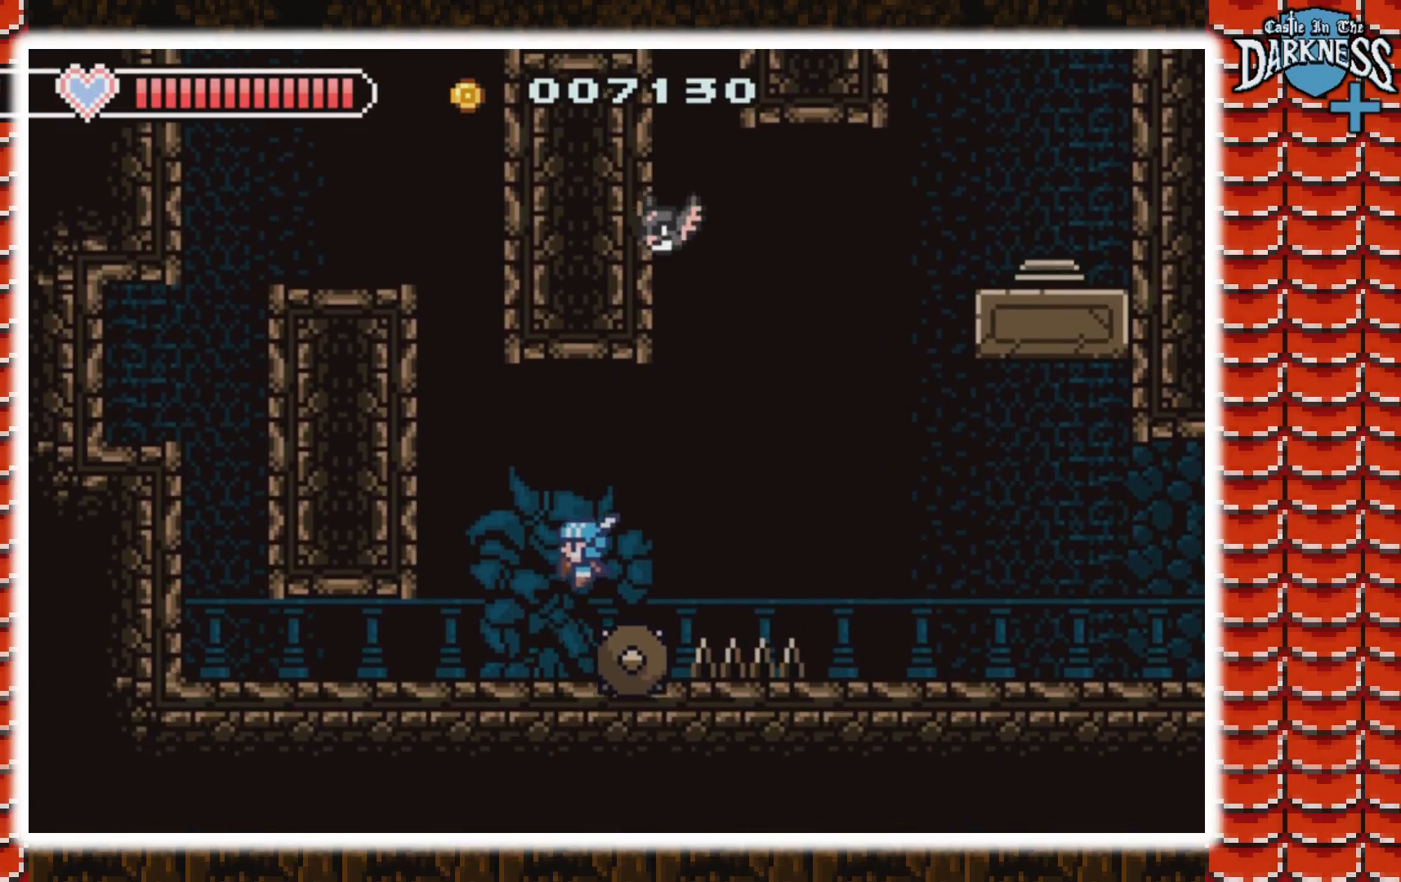
{"buttons": ["DPAD_LEFT"], "events": [[167, "A", "up"]]}
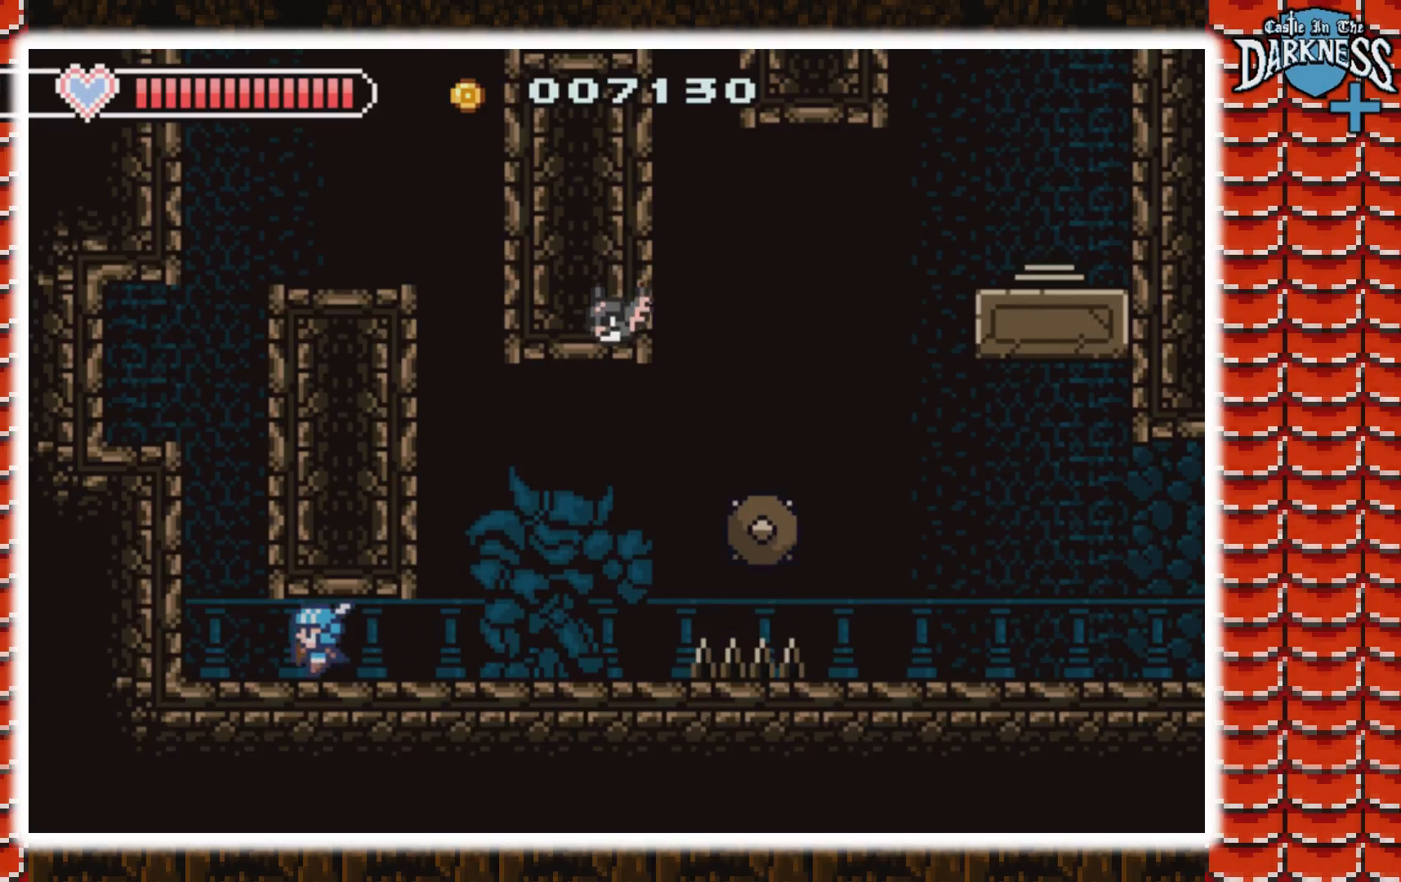
{"buttons": ["A", "DPAD_LEFT"], "events": [[133, "A", "down"], [233, "DPAD_LEFT", "up"], [333, "A", "up"], [400, "A", "down"], [467, "DPAD_LEFT", "down"]]}
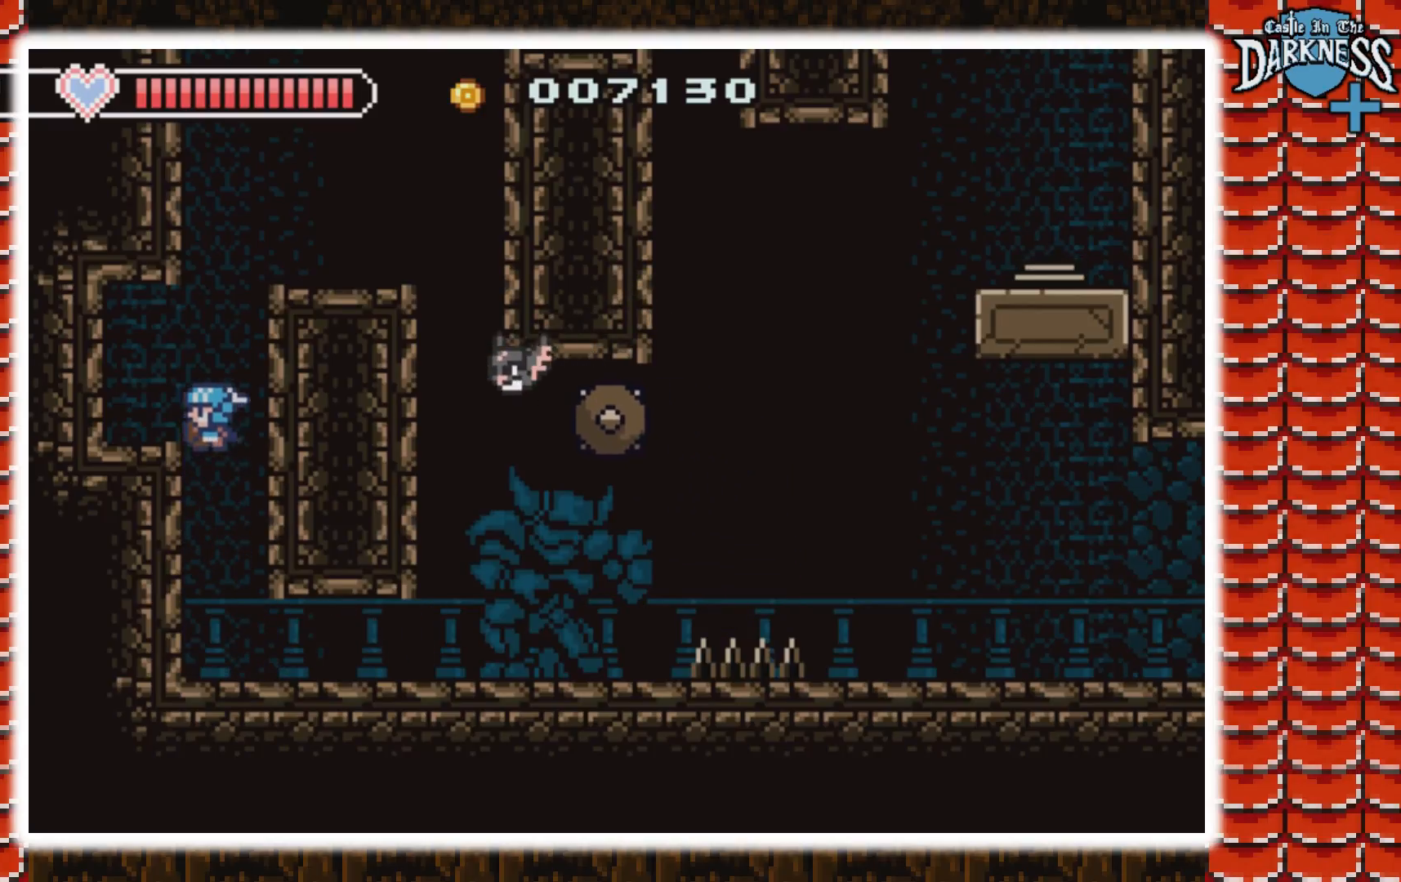
{"buttons": ["A", "DPAD_RIGHT"], "events": [[133, "A", "up"], [200, "DPAD_LEFT", "up"], [267, "DPAD_RIGHT", "down"], [367, "A", "down"]]}
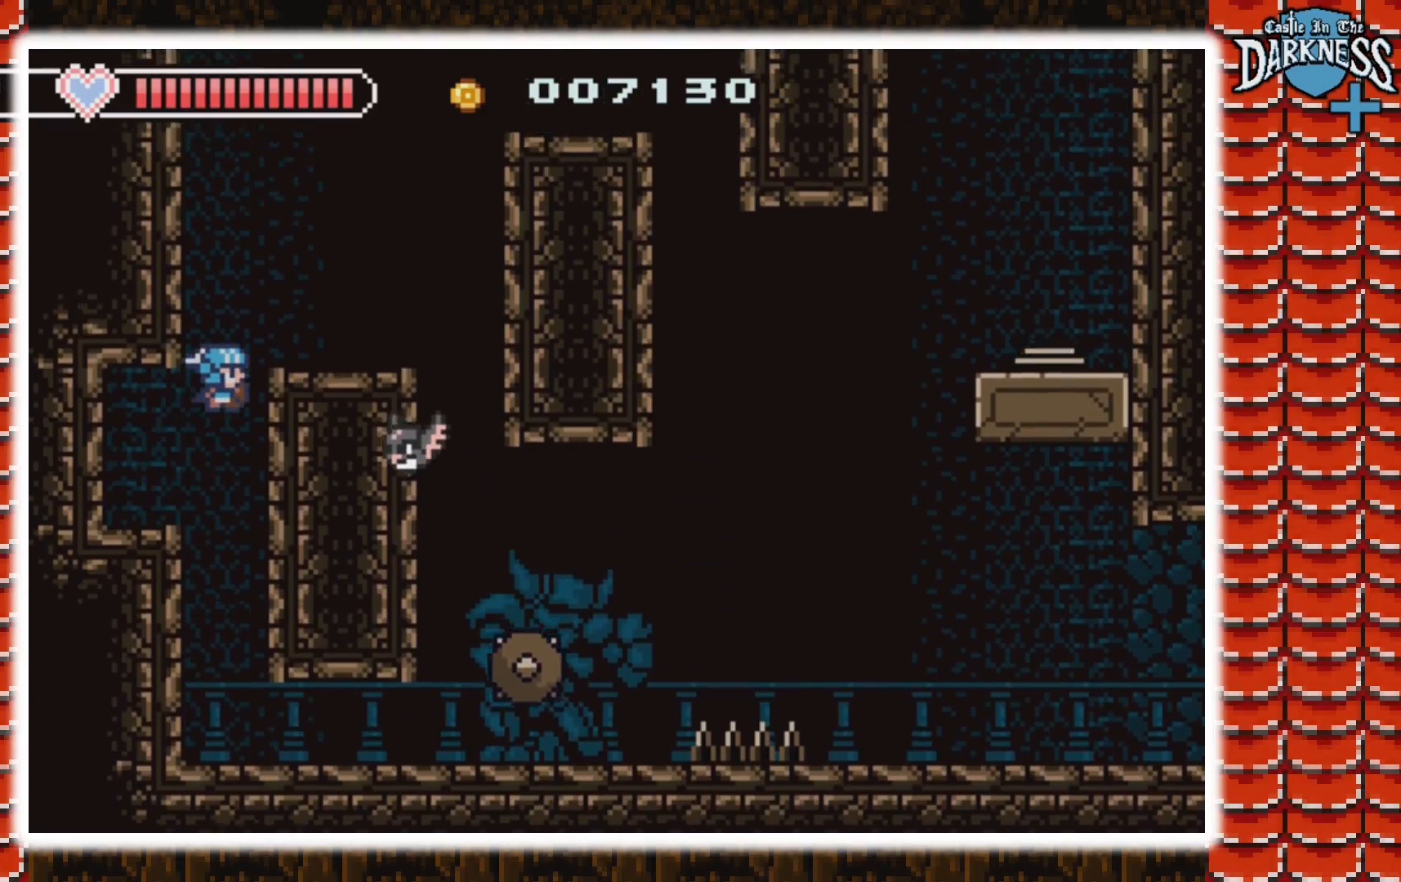
{"buttons": ["A", "DPAD_RIGHT"], "events": [[200, "A", "up"], [200, "DPAD_RIGHT", "up"], [367, "DPAD_RIGHT", "down"], [400, "A", "down"]]}